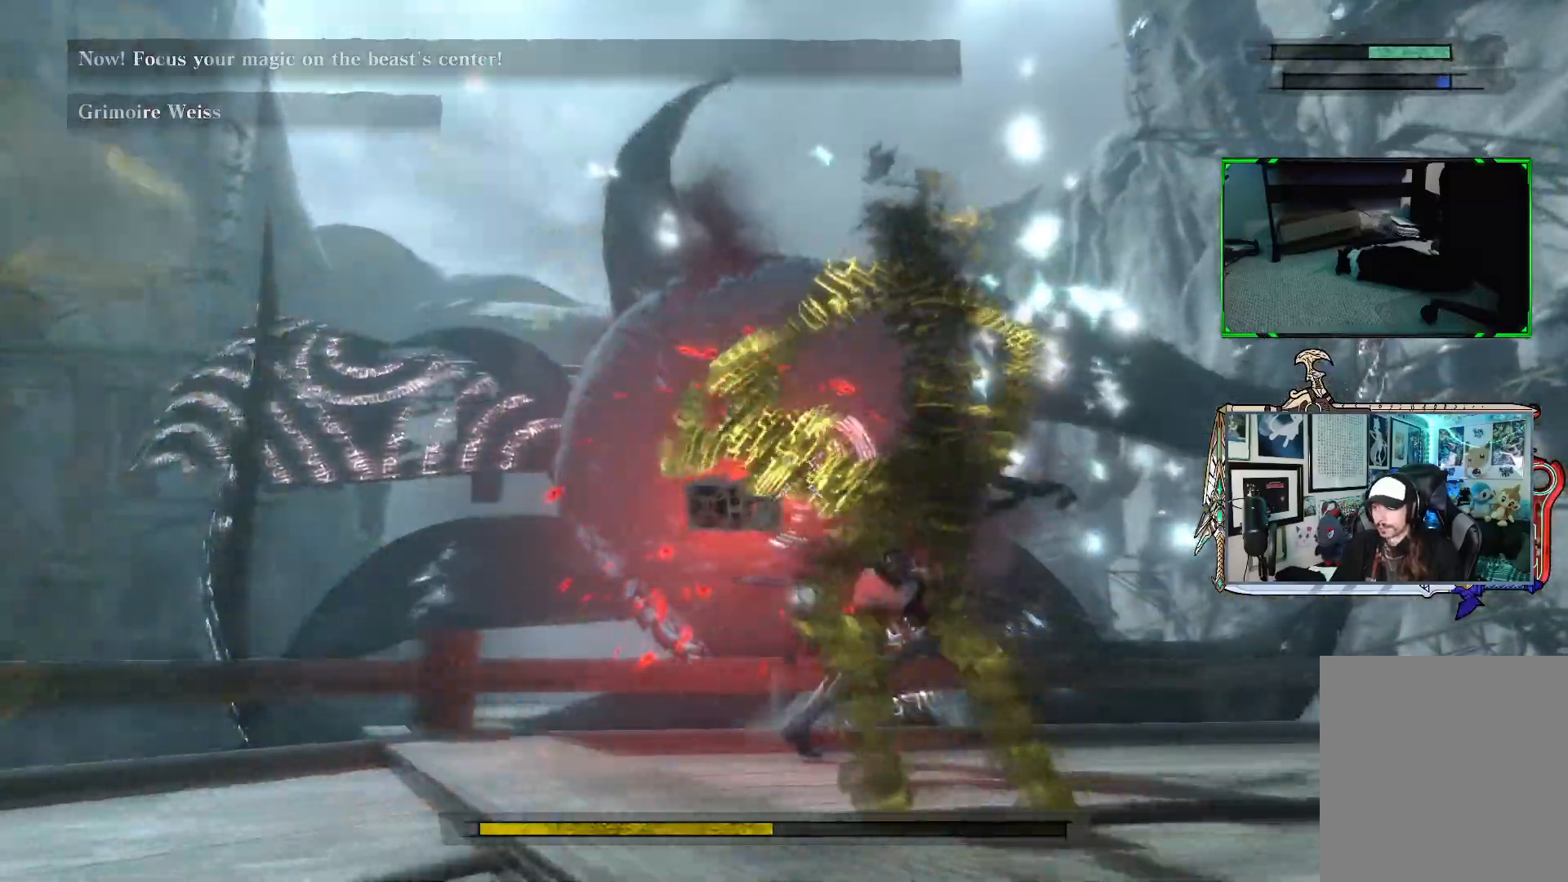
Gameplay with a controller (Xbox layout); each line is a JSON object with the inputs held at the frame after it. "events" lists button and stick changes between this image and that frame as [ms after this image, input, new state], when the widget could be followed in between. Not read: L3.
{"buttons": ["R1"], "left_stick": "right", "right_stick": "center", "events": [[50, "left_stick", "right"], [333, "R1", "up"], [433, "R1", "down"]]}
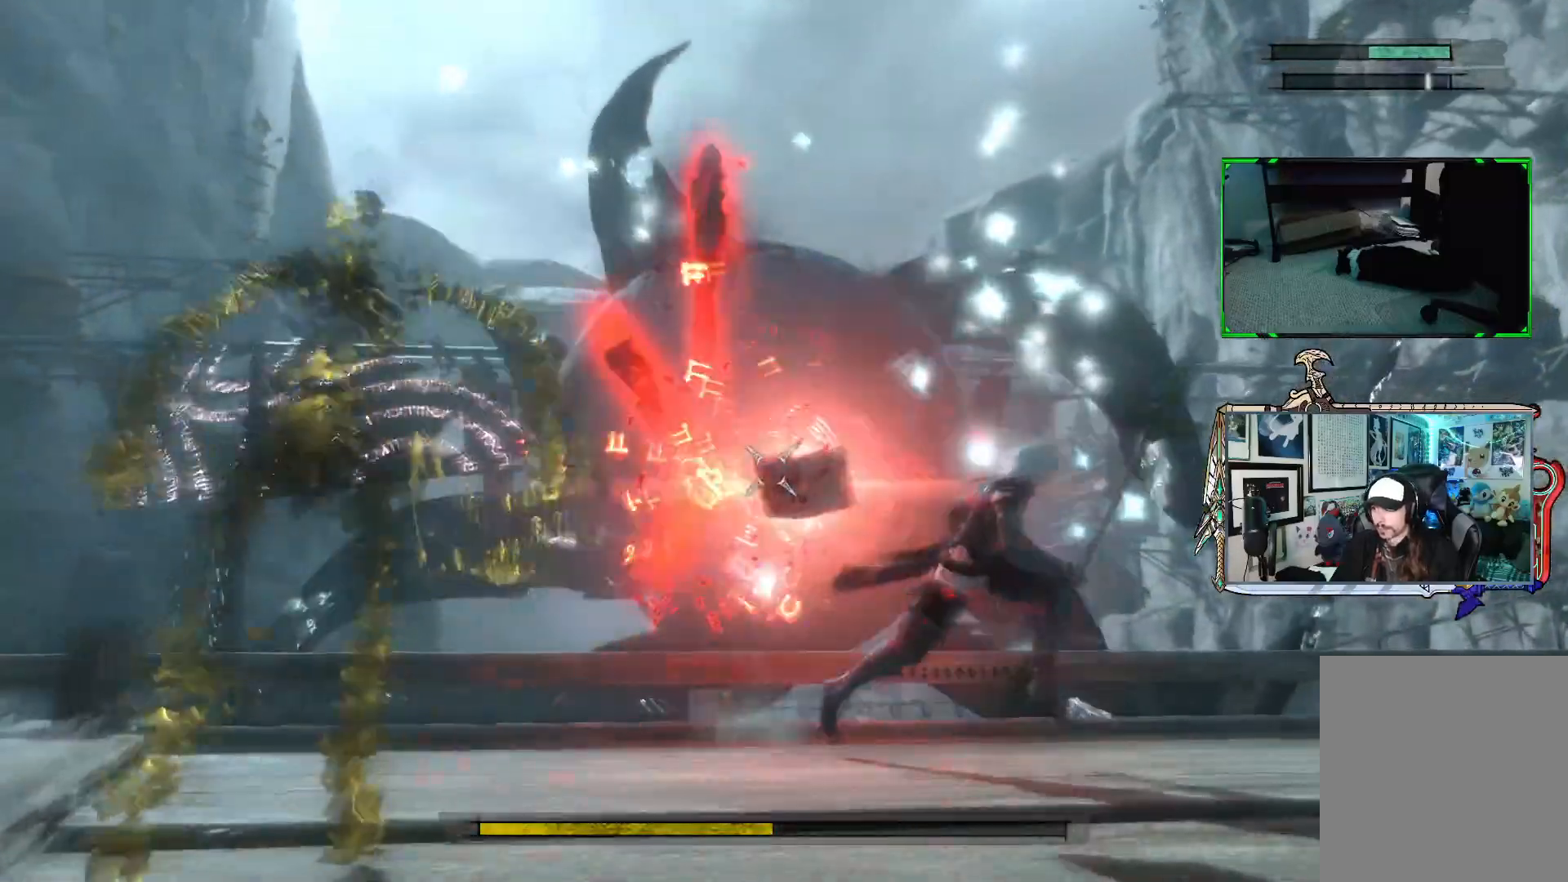
{"buttons": ["R1"], "left_stick": "right", "right_stick": "center", "events": []}
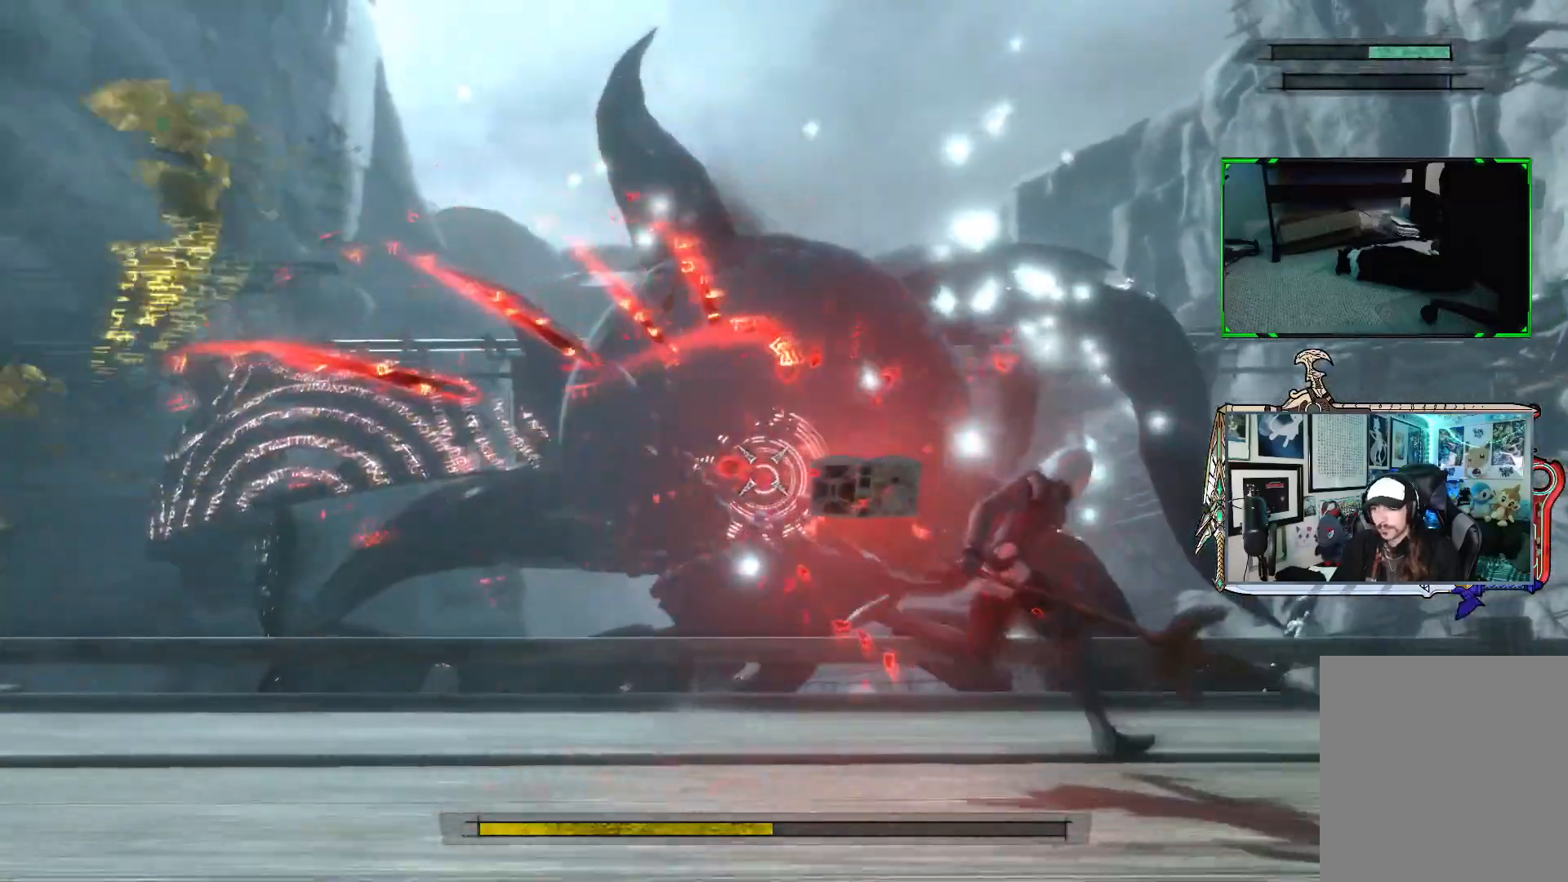
{"buttons": ["R1"], "left_stick": "right", "right_stick": "center", "events": []}
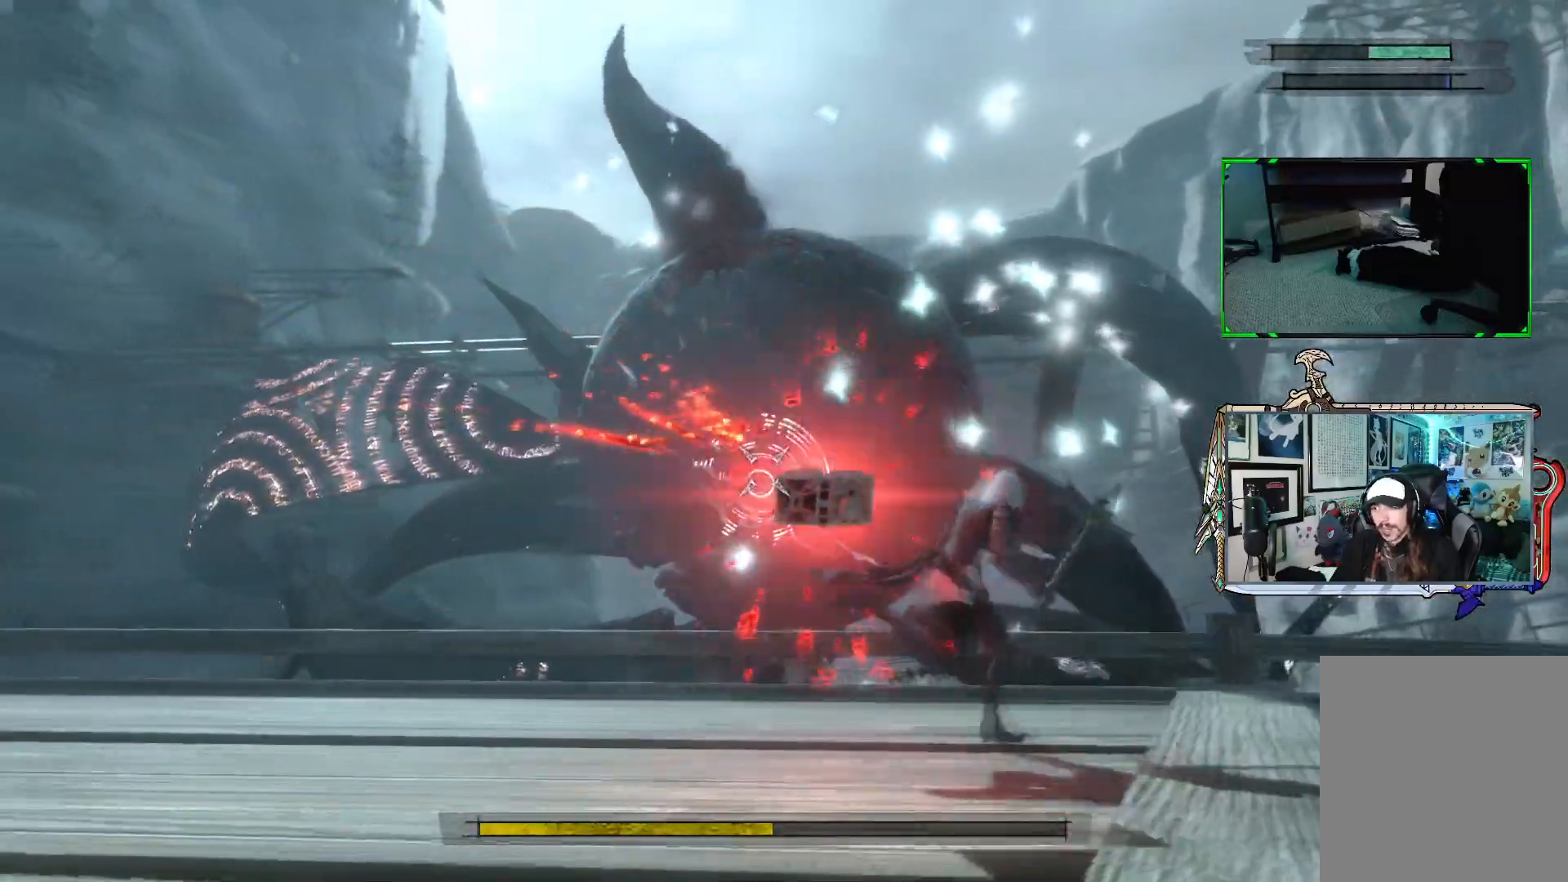
{"buttons": ["R1"], "left_stick": "down", "right_stick": "center", "events": [[283, "left_stick", "down-right"], [400, "left_stick", "down"]]}
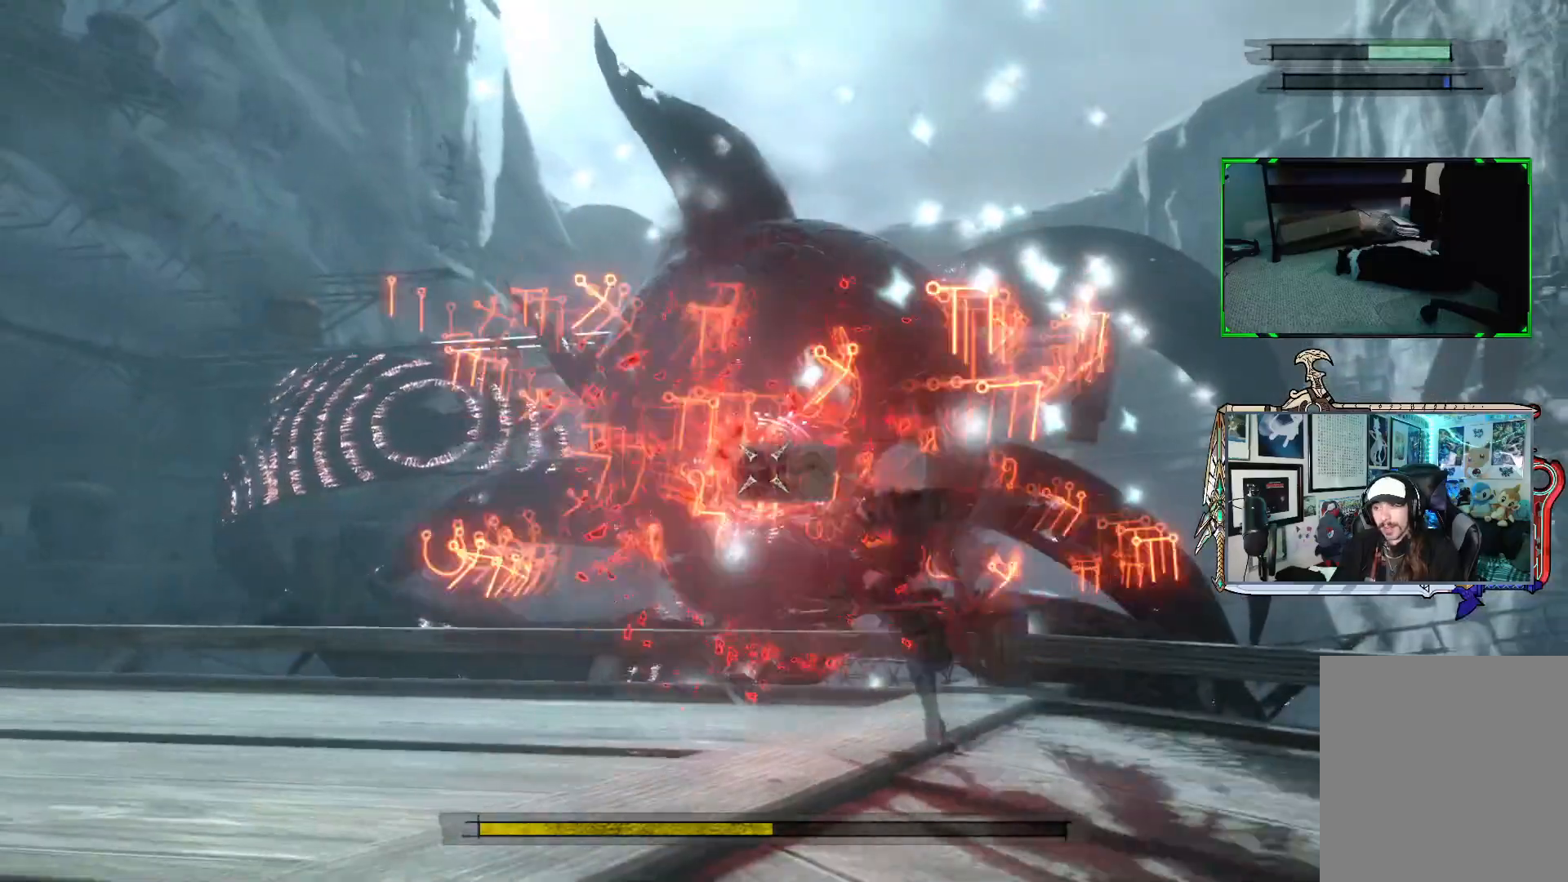
{"buttons": ["R1"], "left_stick": "up-left", "right_stick": "center", "events": [[67, "left_stick", "down-left"], [200, "left_stick", "left"], [367, "left_stick", "up-left"]]}
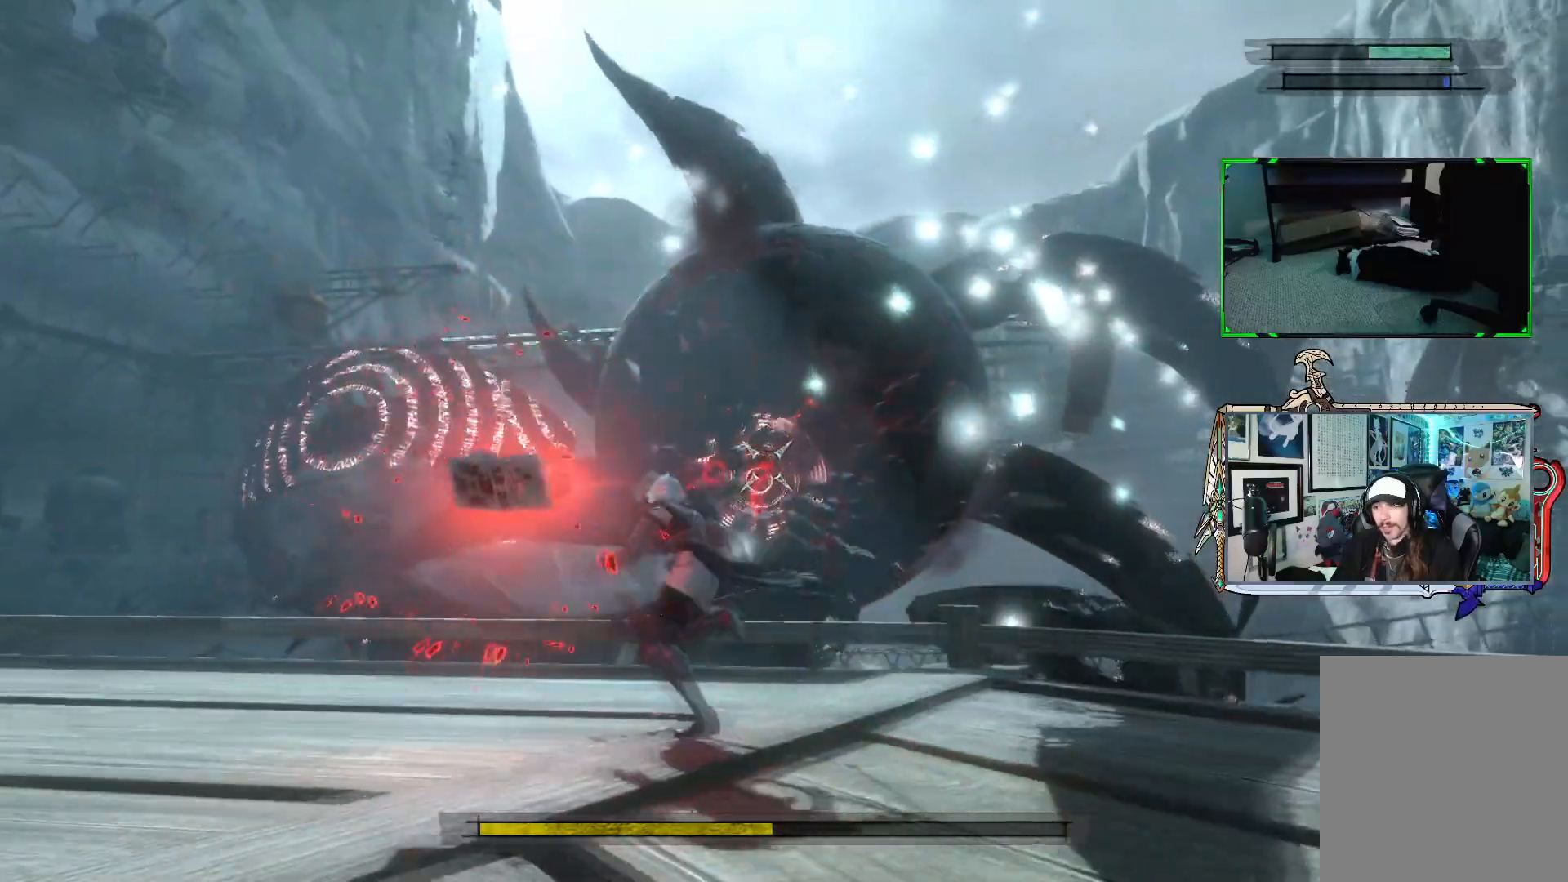
{"buttons": ["R1"], "left_stick": "right", "right_stick": "center", "events": [[183, "left_stick", "up"], [300, "left_stick", "up-right"], [350, "R1", "up"], [433, "R1", "down"], [450, "left_stick", "right"]]}
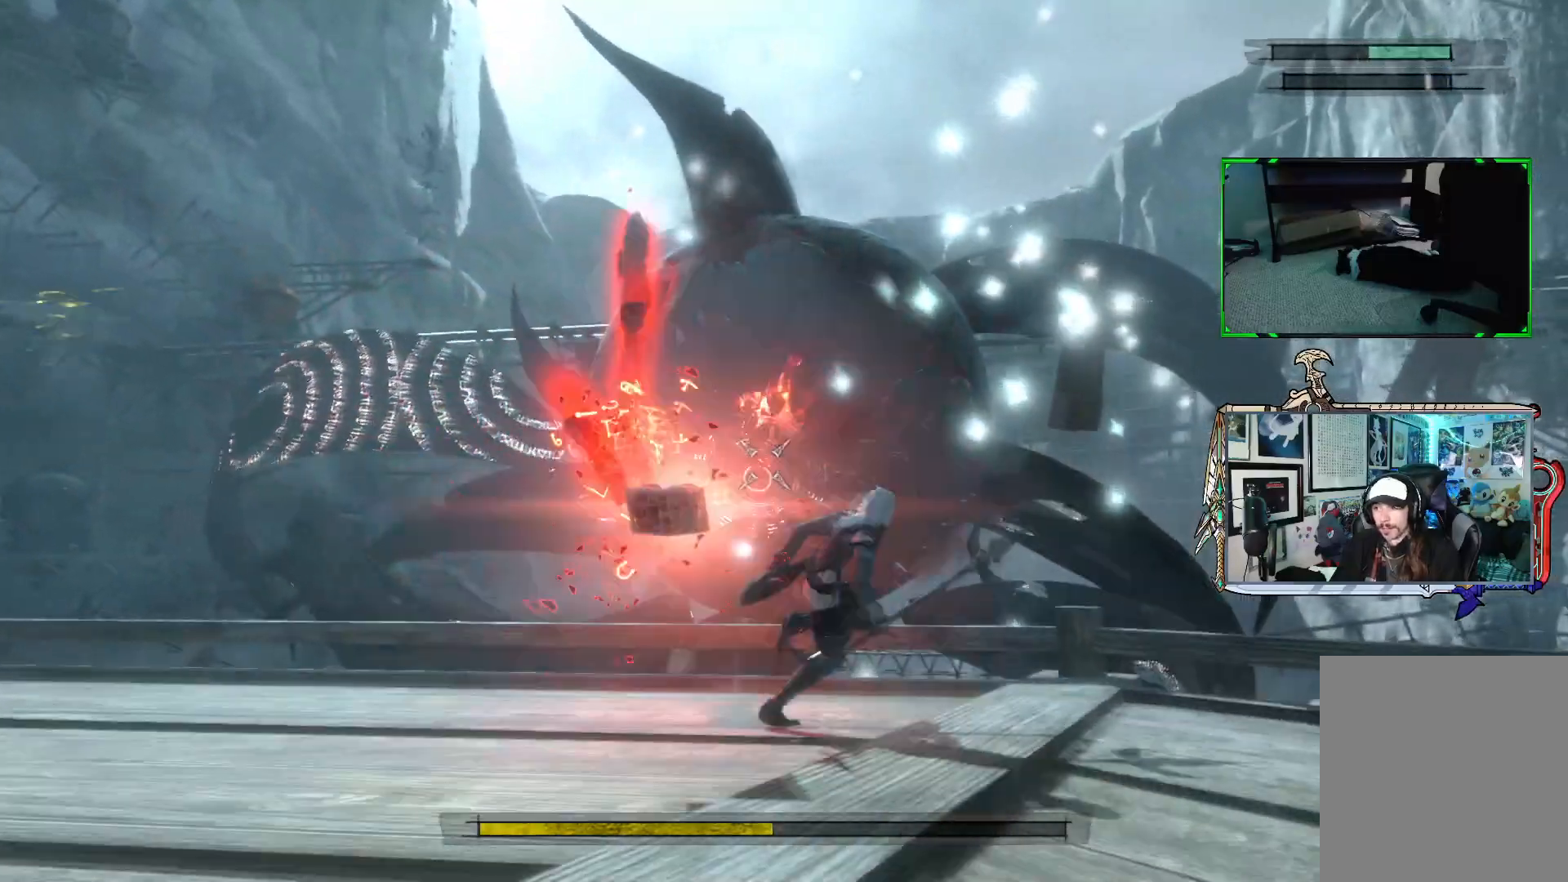
{"buttons": ["R1"], "left_stick": "down-right", "right_stick": "center", "events": [[50, "left_stick", "down-right"]]}
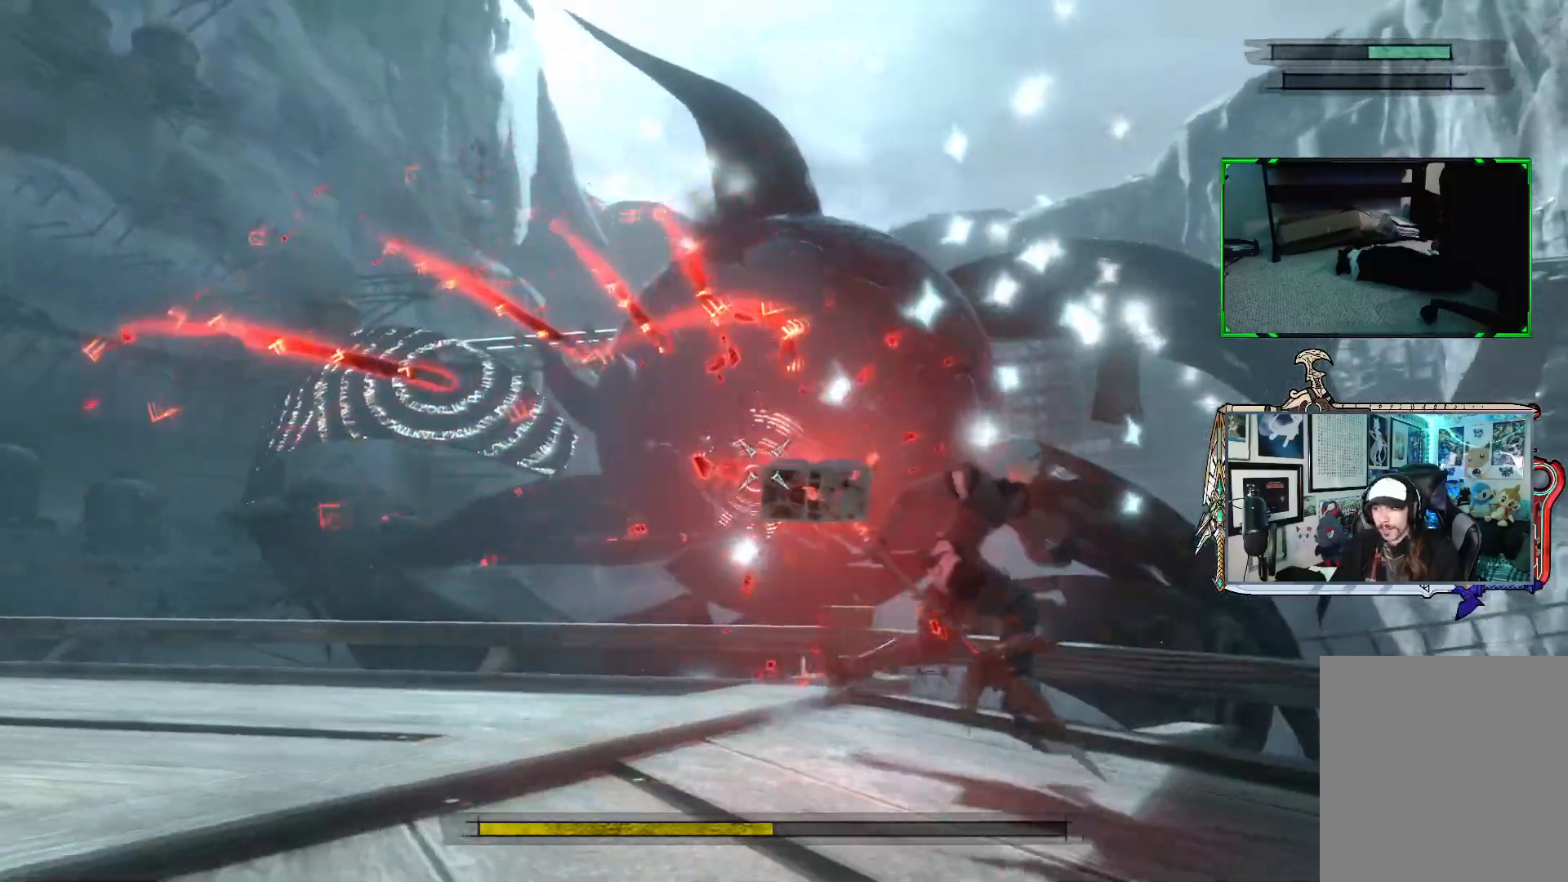
{"buttons": ["R1"], "left_stick": "up-left", "right_stick": "center", "events": [[150, "left_stick", "down"], [283, "left_stick", "down-left"], [383, "left_stick", "left"], [500, "left_stick", "up-left"]]}
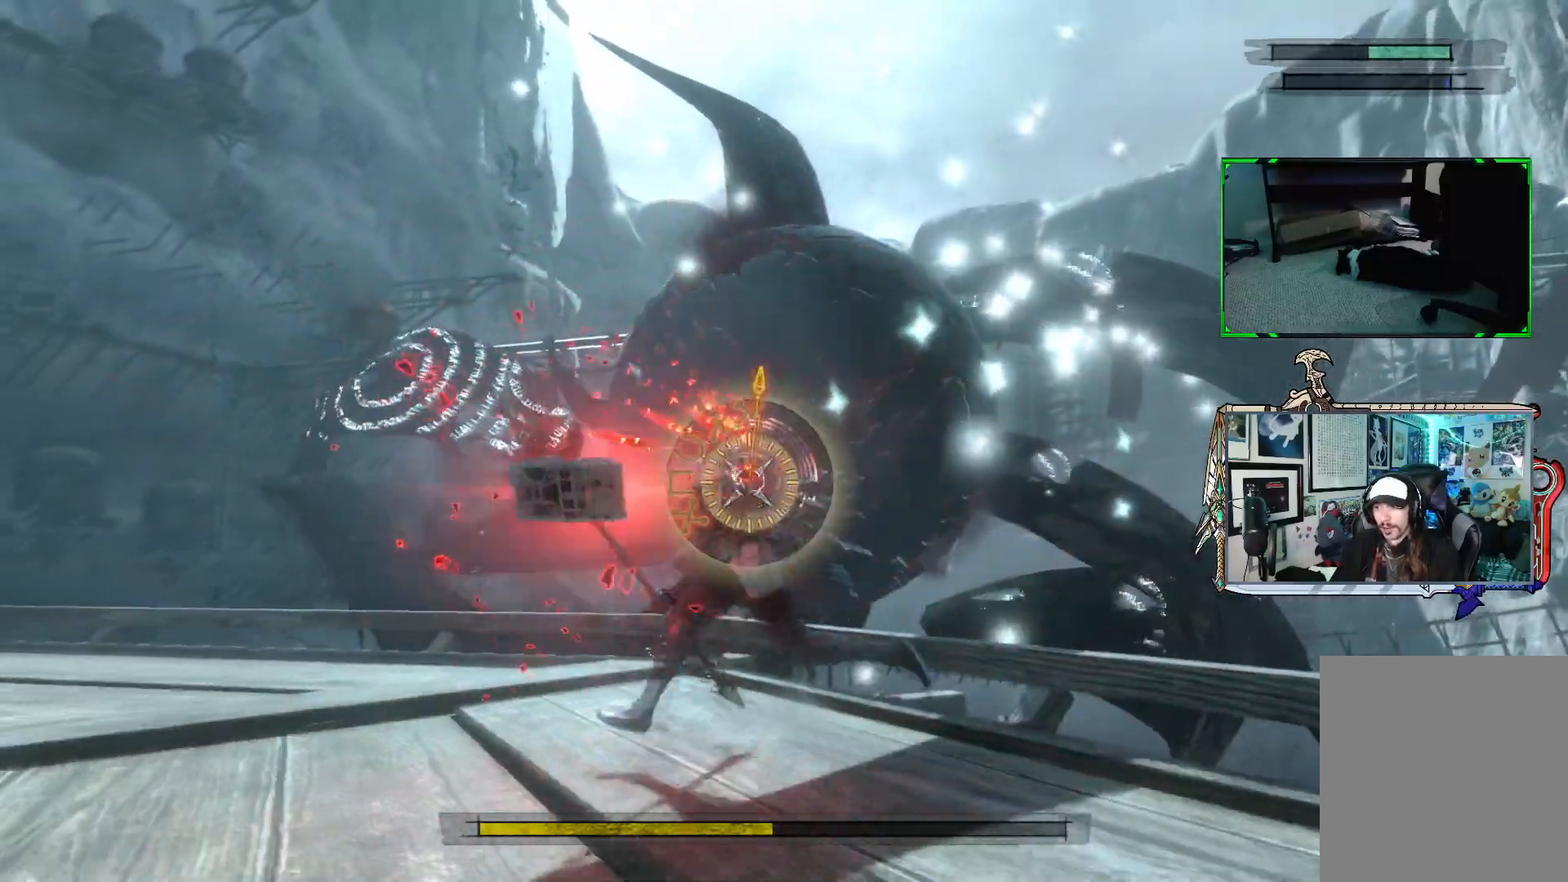
{"buttons": ["R1"], "left_stick": "up", "right_stick": "center", "events": [[300, "left_stick", "up"]]}
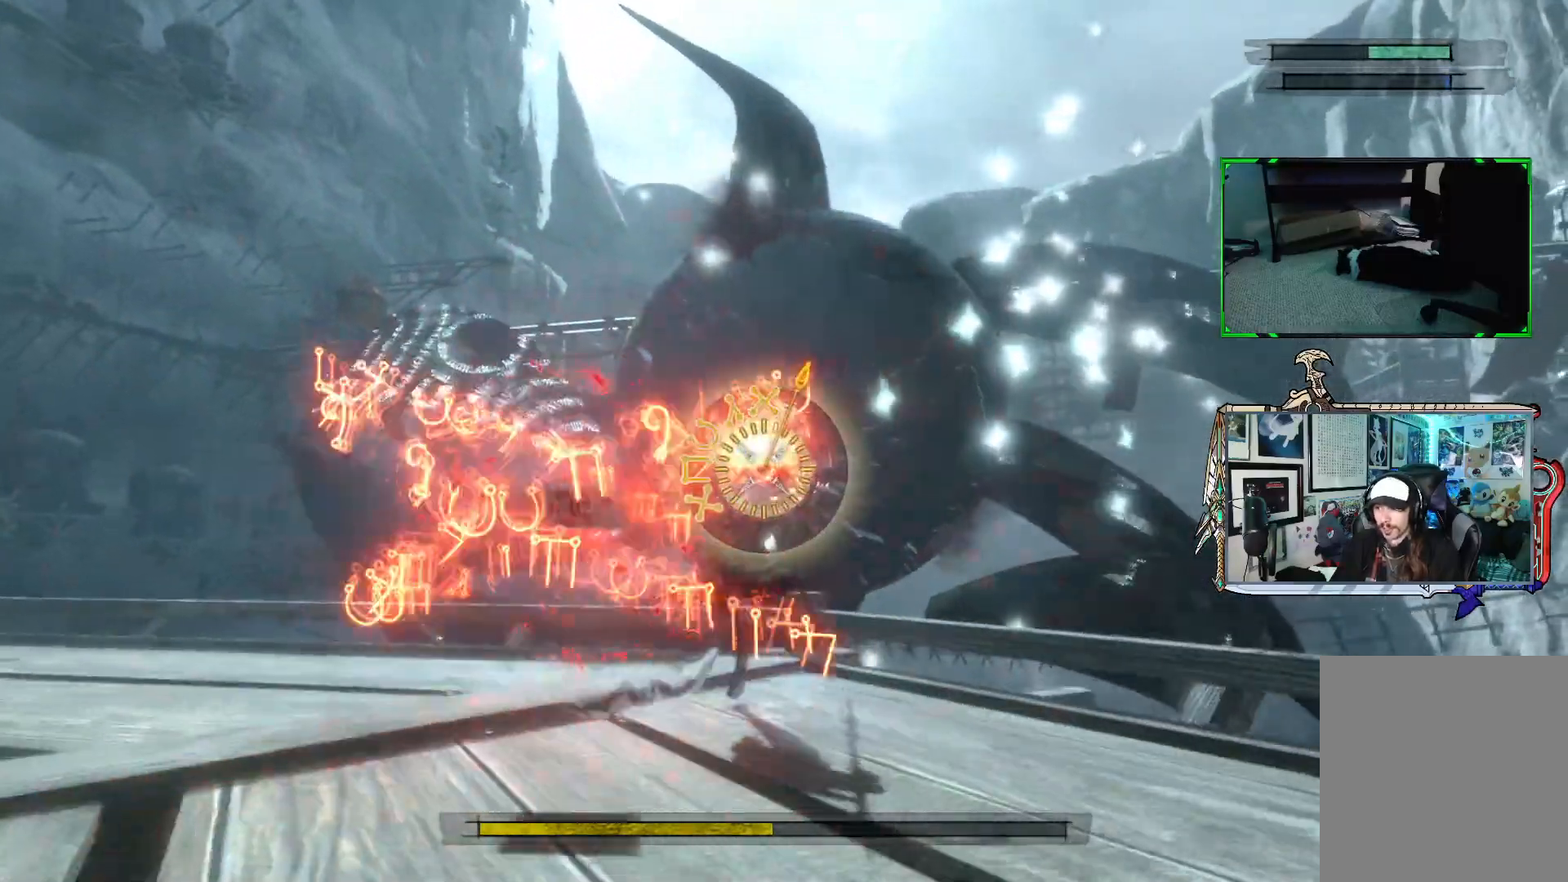
{"buttons": ["R1"], "left_stick": "down-right", "right_stick": "center", "events": [[17, "left_stick", "up-right"], [117, "left_stick", "right"], [200, "R1", "up"], [217, "left_stick", "down-right"], [283, "R1", "down"]]}
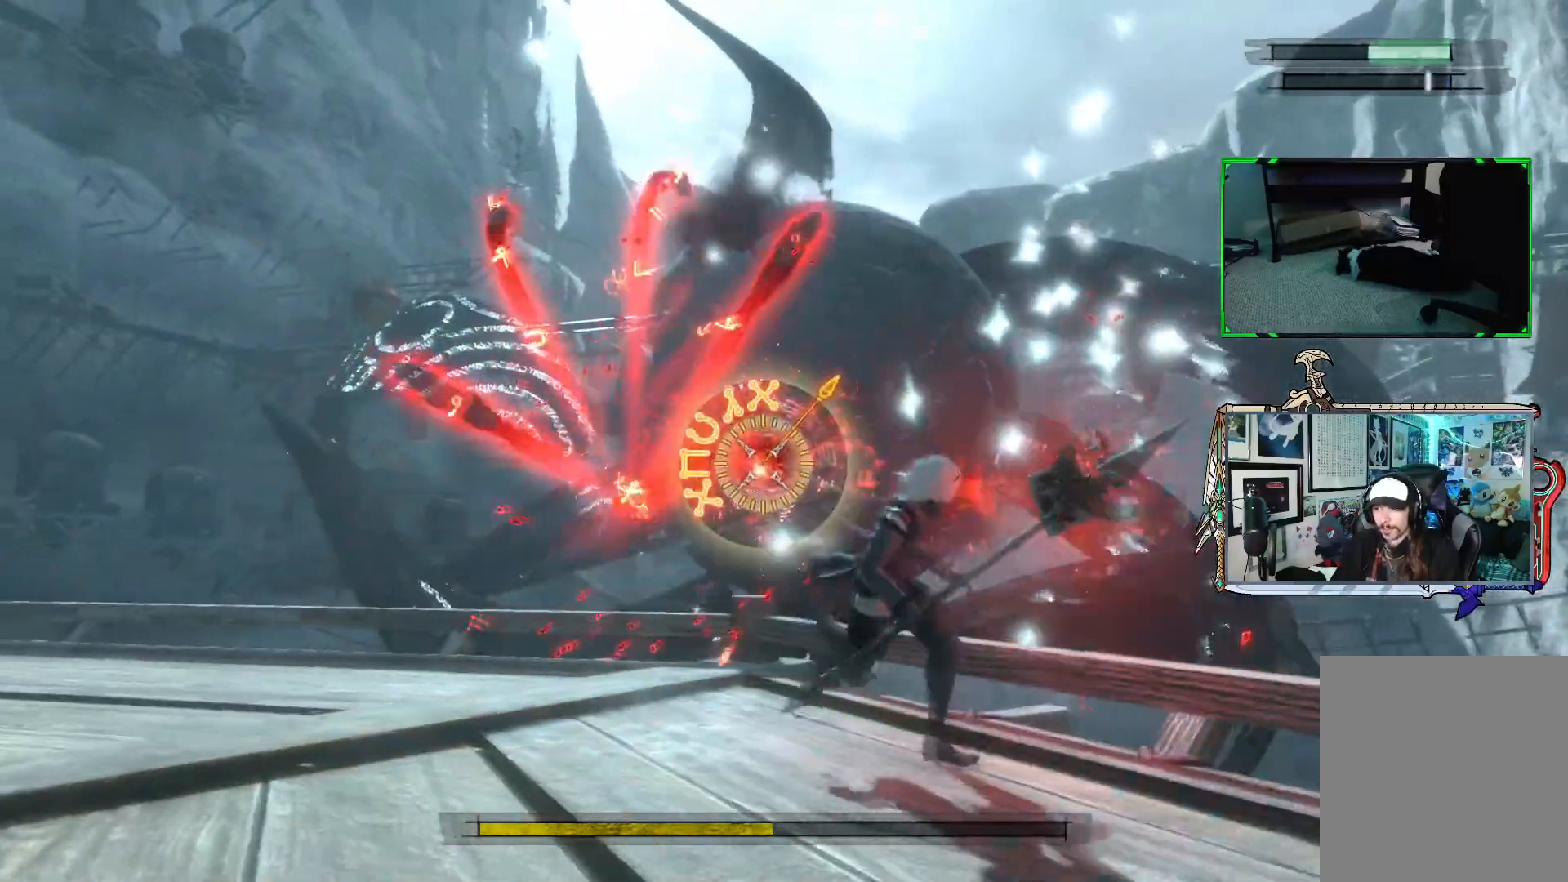
{"buttons": ["R1"], "left_stick": "down-left", "right_stick": "center", "events": [[217, "left_stick", "down"], [350, "left_stick", "down-left"]]}
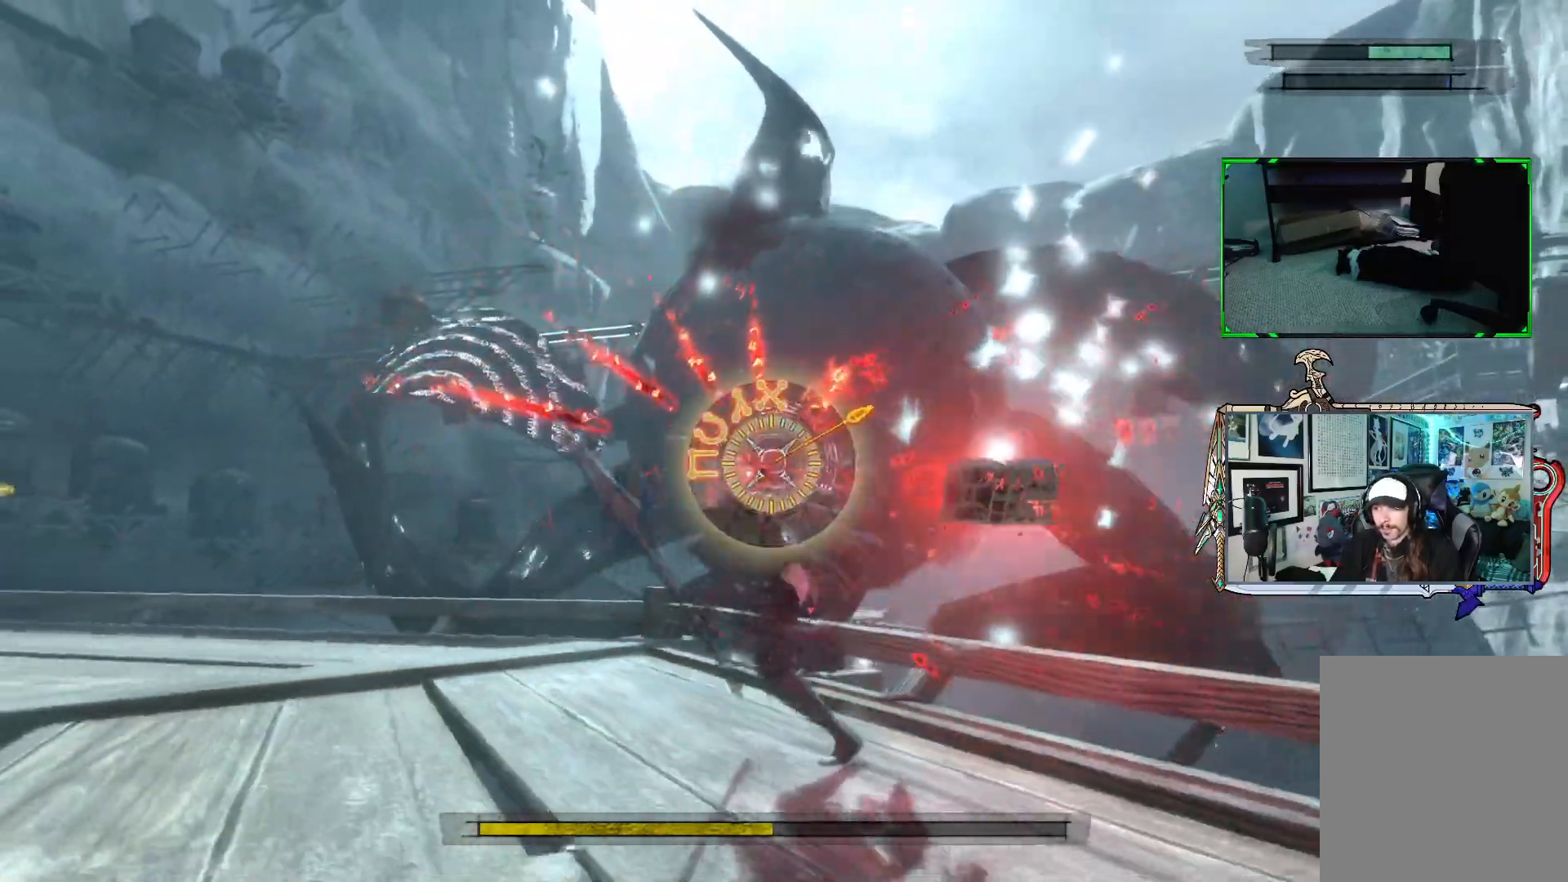
{"buttons": ["R1"], "left_stick": "up", "right_stick": "center", "events": [[67, "left_stick", "up-left"], [483, "left_stick", "up"]]}
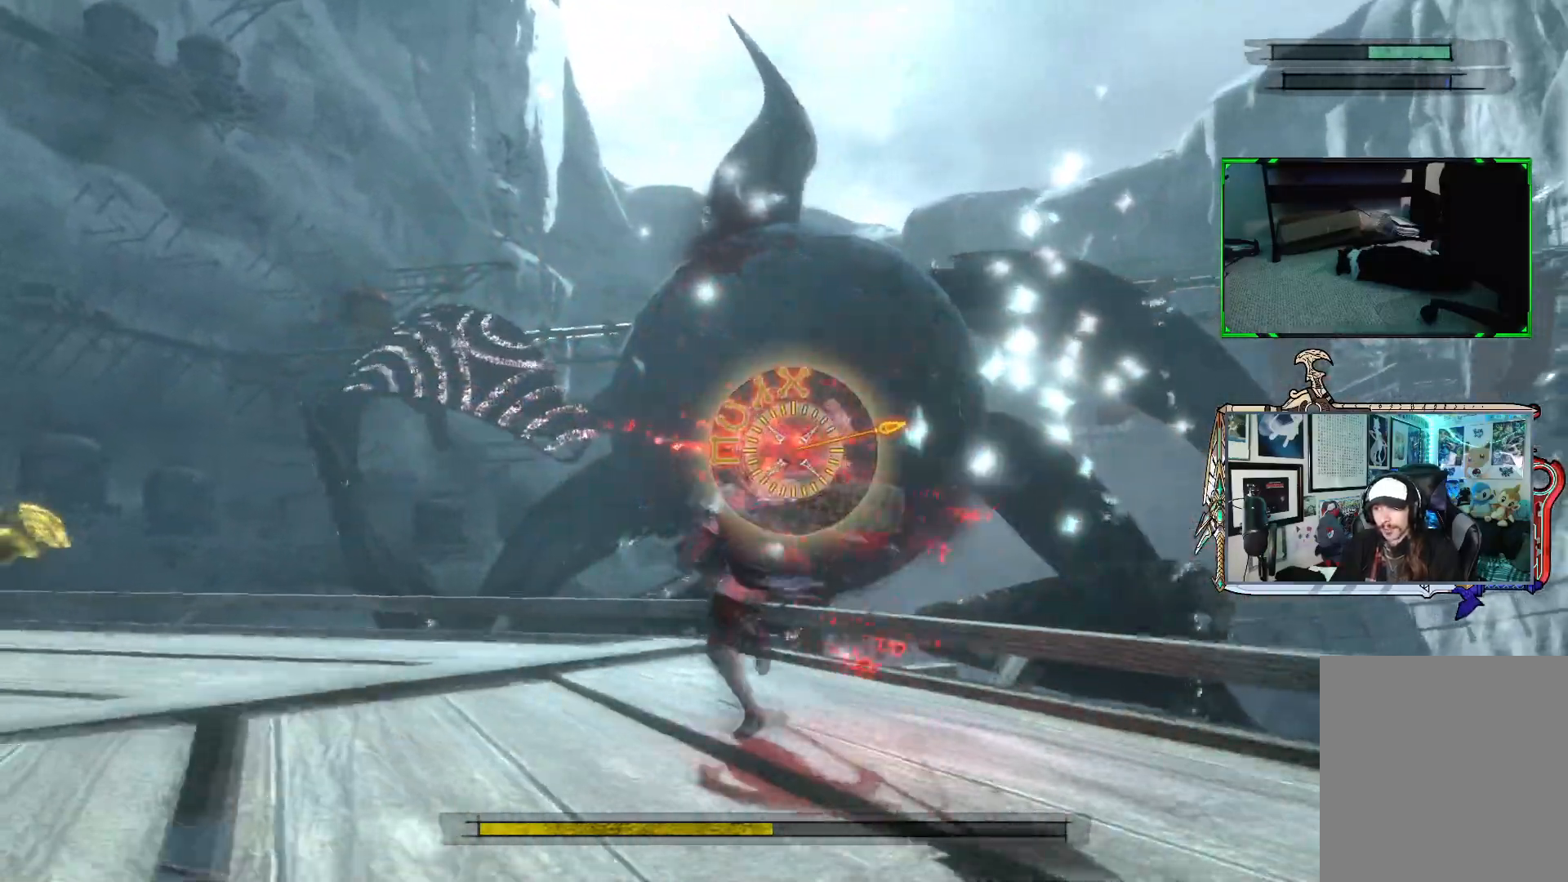
{"buttons": [], "left_stick": "down", "right_stick": "center", "events": [[233, "left_stick", "up-right"], [417, "left_stick", "down-right"], [433, "R1", "up"], [483, "left_stick", "down"]]}
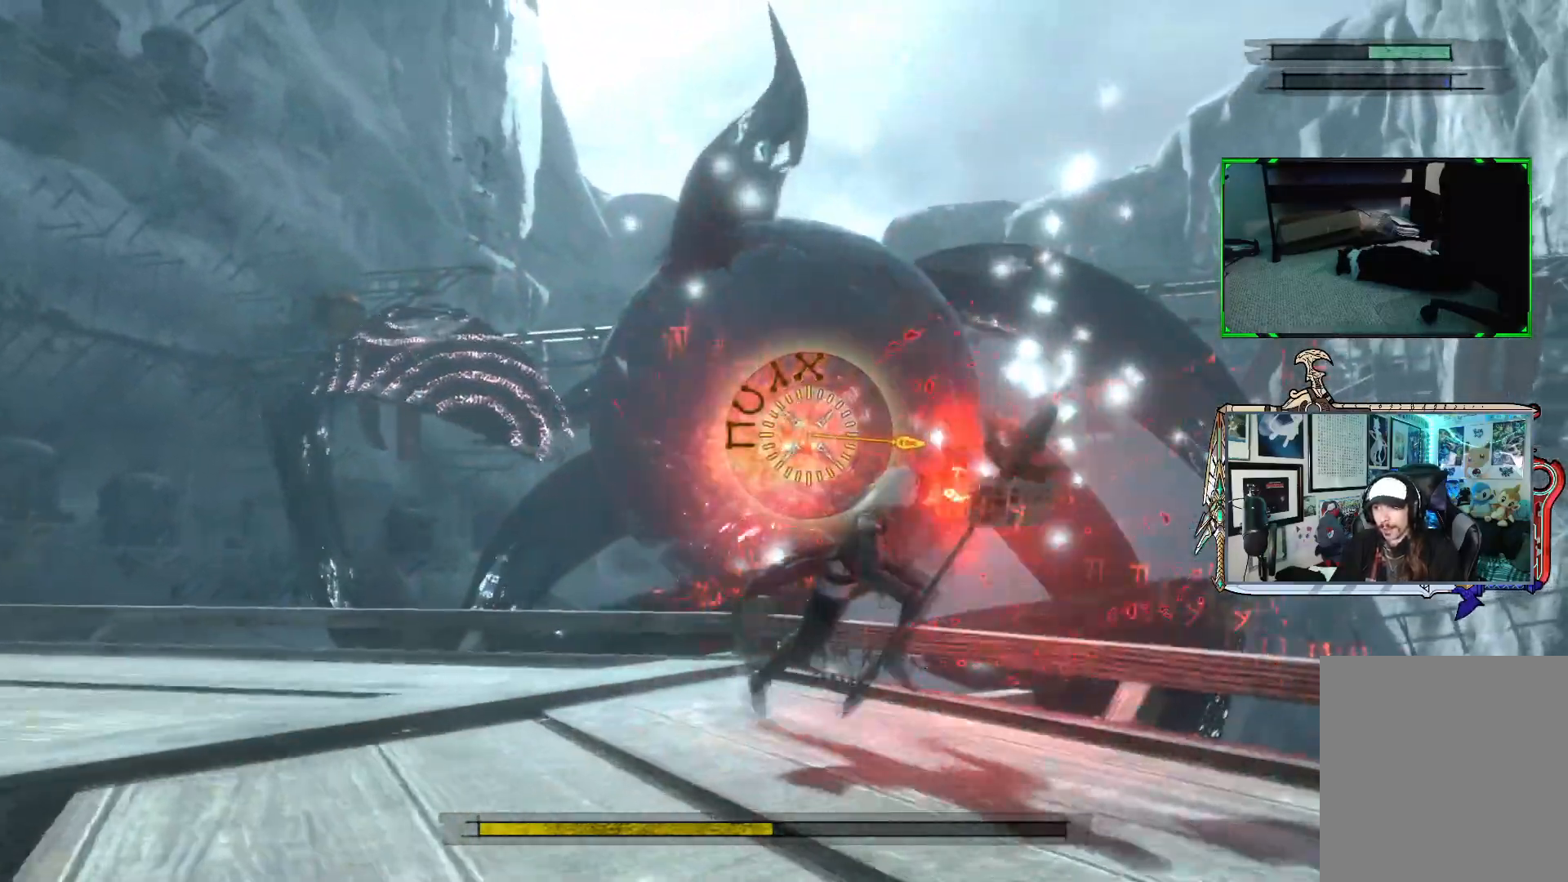
{"buttons": ["R1"], "left_stick": "up-left", "right_stick": "center", "events": [[17, "R1", "down"], [133, "left_stick", "down-left"], [267, "left_stick", "left"], [383, "left_stick", "up-left"]]}
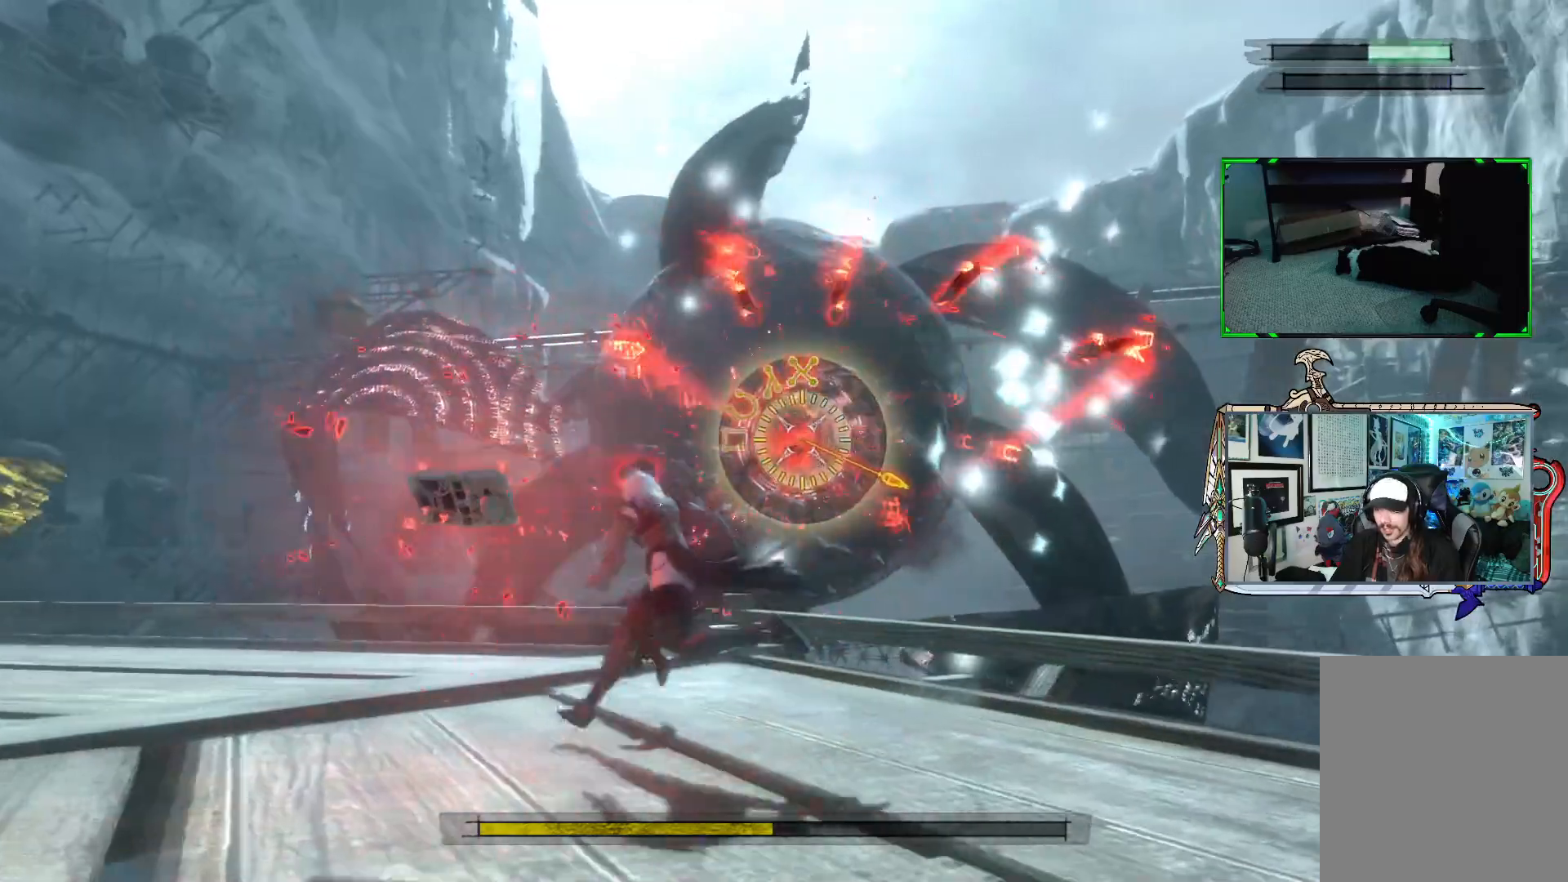
{"buttons": ["R1"], "left_stick": "right", "right_stick": "center", "events": [[200, "left_stick", "up-right"], [350, "left_stick", "right"]]}
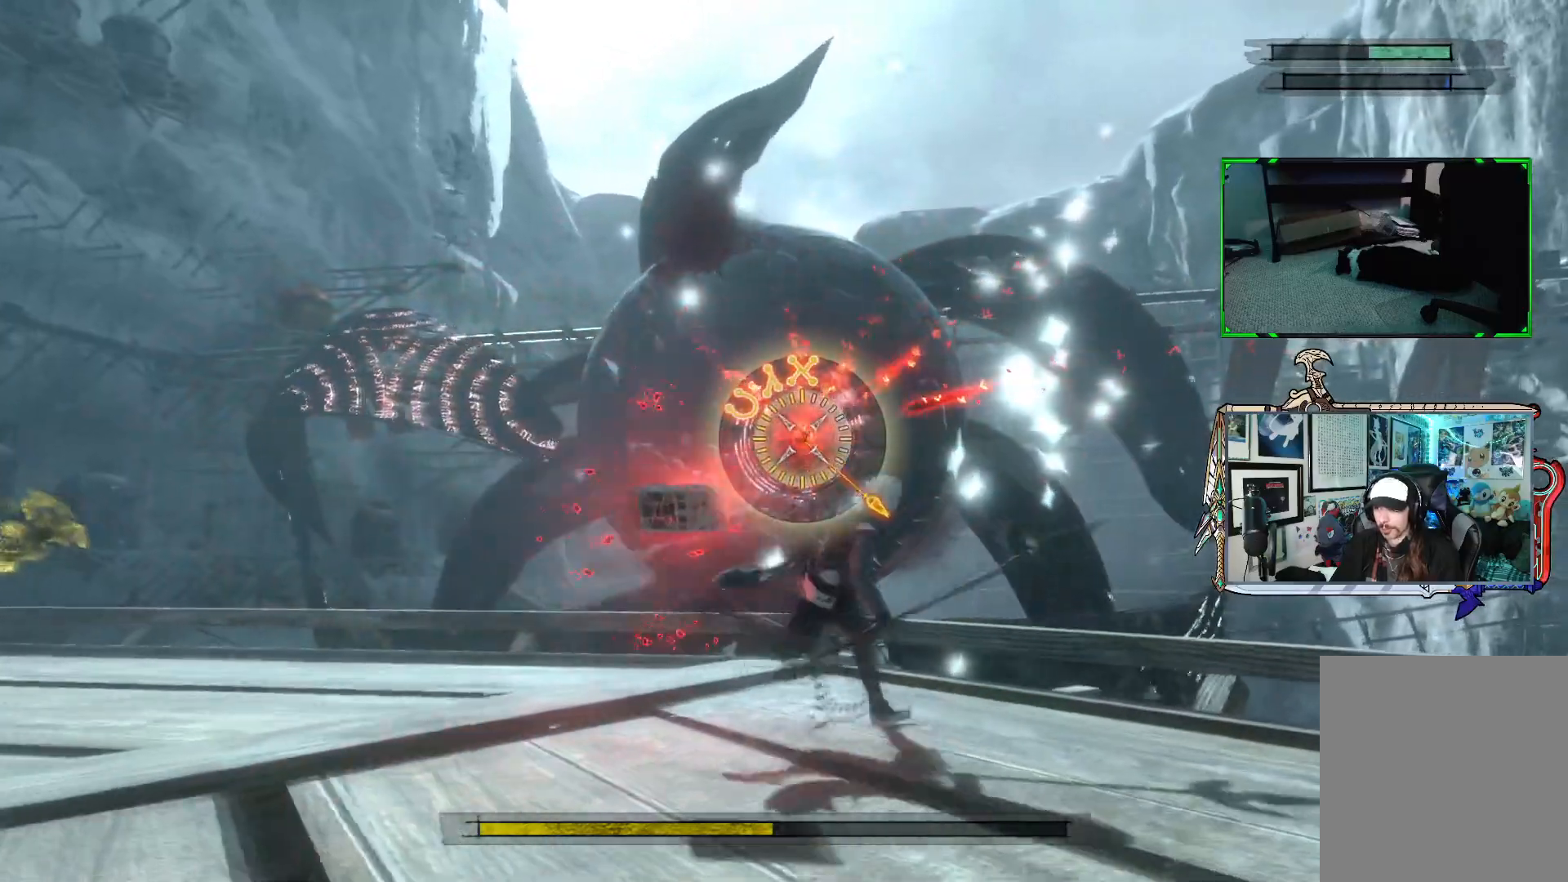
{"buttons": ["R1"], "left_stick": "down-left", "right_stick": "center", "events": [[83, "left_stick", "down-right"], [300, "left_stick", "down-left"]]}
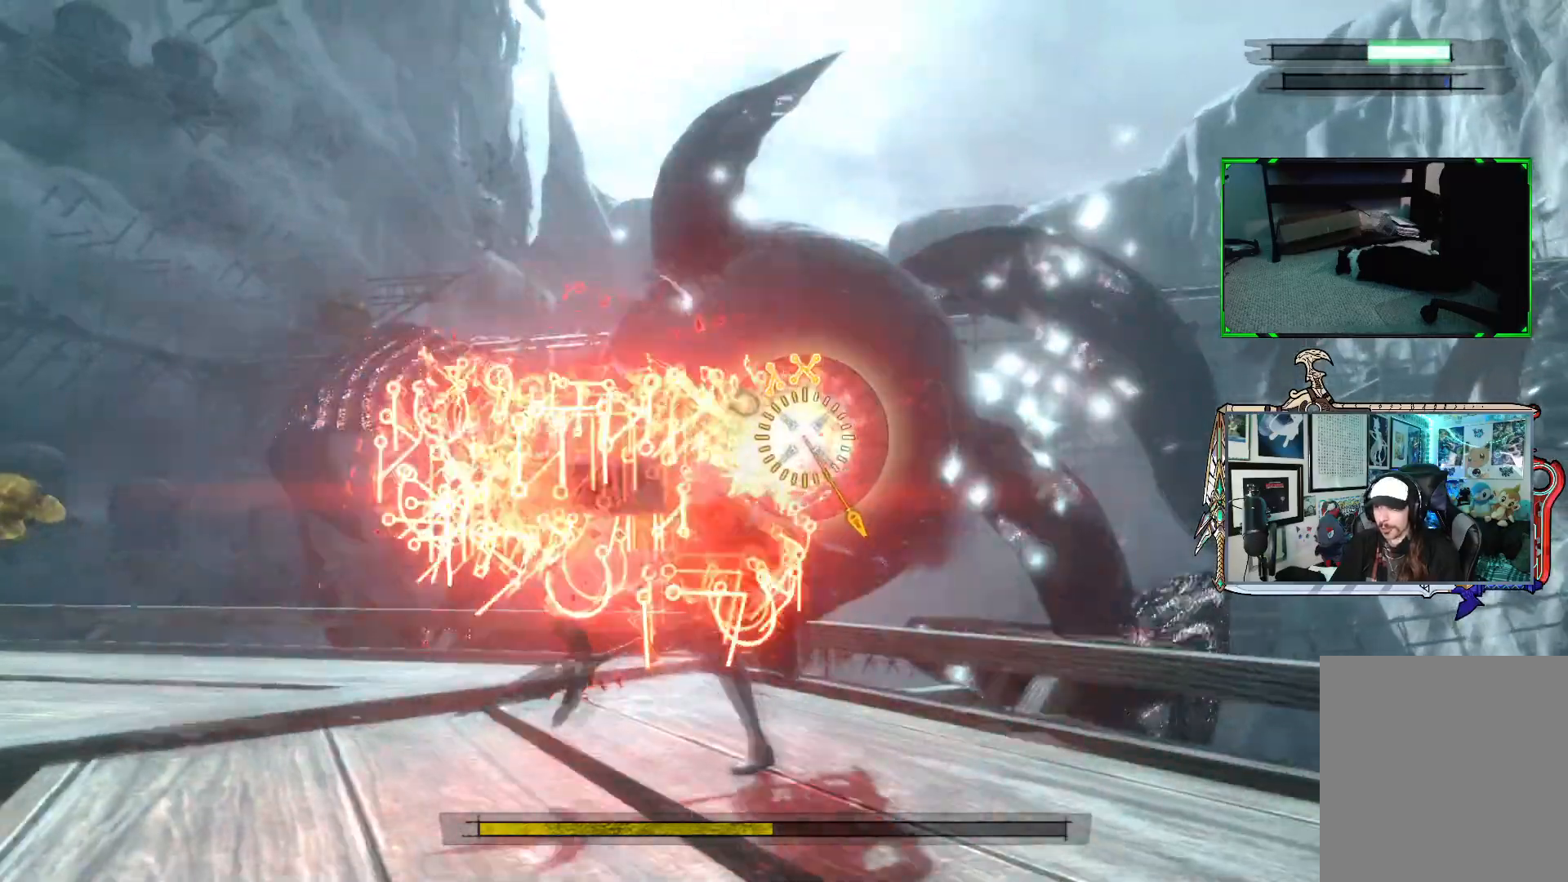
{"buttons": ["R1"], "left_stick": "right", "right_stick": "center", "events": [[50, "R1", "up"], [67, "left_stick", "up-left"], [133, "R1", "down"], [183, "left_stick", "up"], [383, "left_stick", "up-right"], [500, "left_stick", "right"]]}
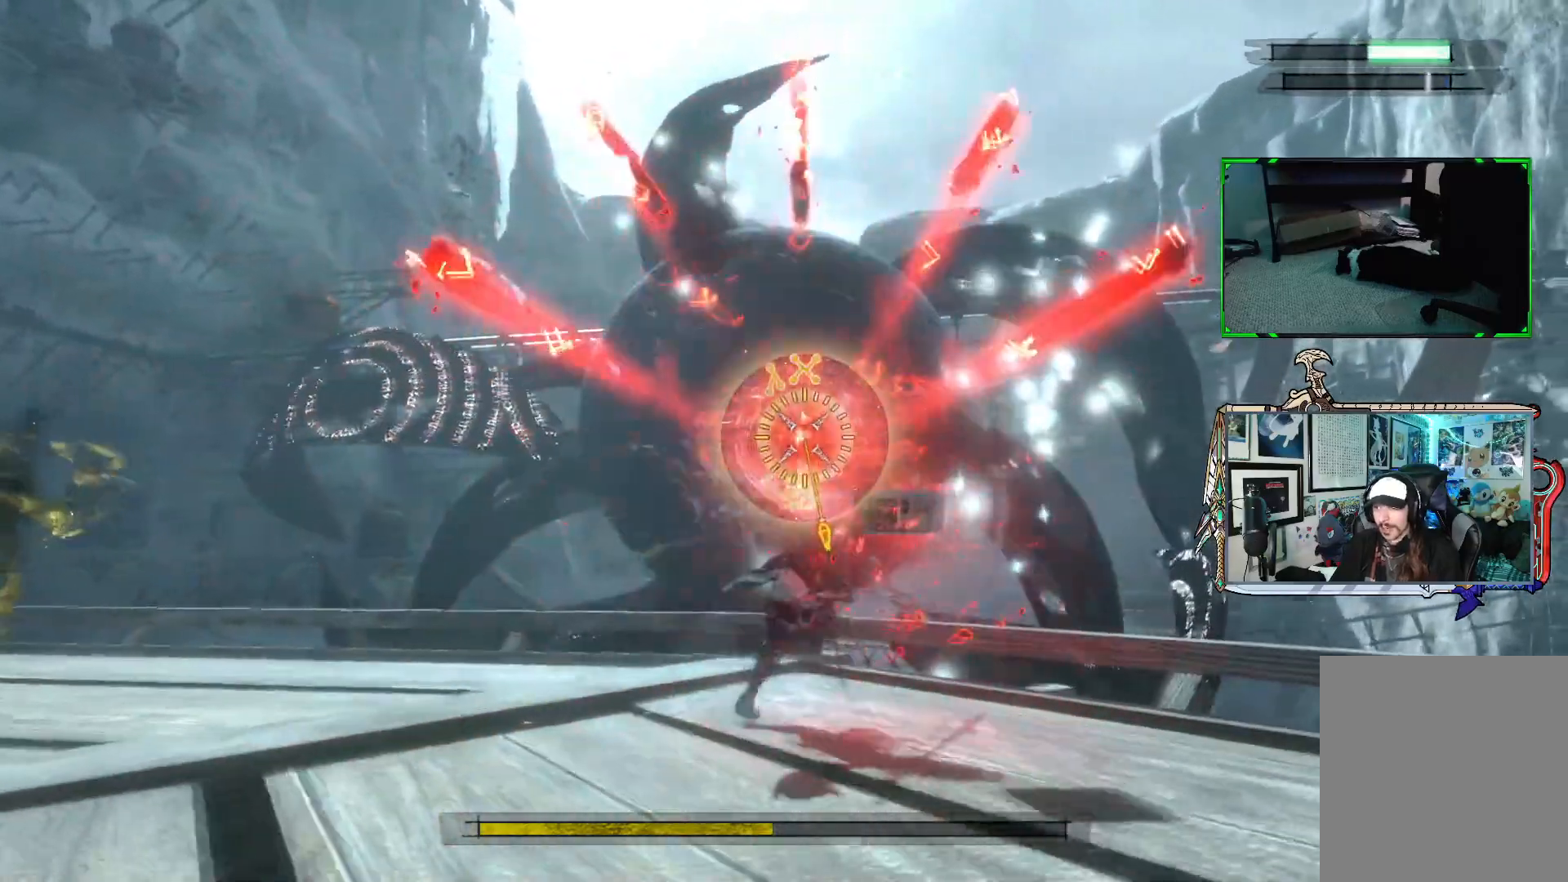
{"buttons": ["R1"], "left_stick": "down-left", "right_stick": "center", "events": [[100, "left_stick", "down-right"], [250, "left_stick", "down-left"]]}
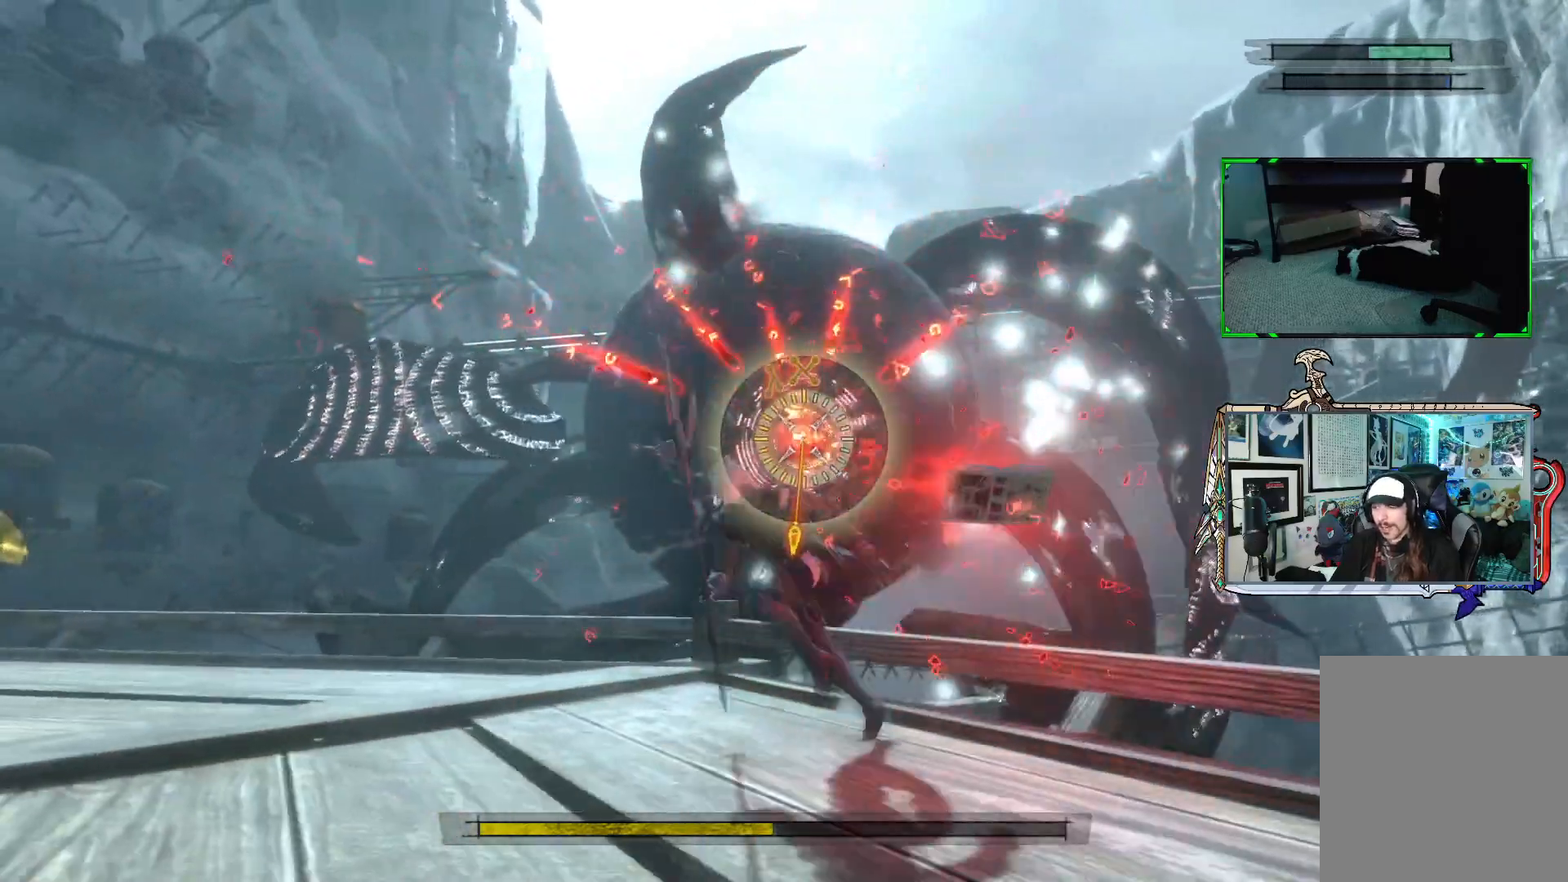
{"buttons": ["R1"], "left_stick": "up-right", "right_stick": "center", "events": [[17, "left_stick", "left"], [117, "left_stick", "up-left"], [283, "left_stick", "up"], [433, "left_stick", "up-right"]]}
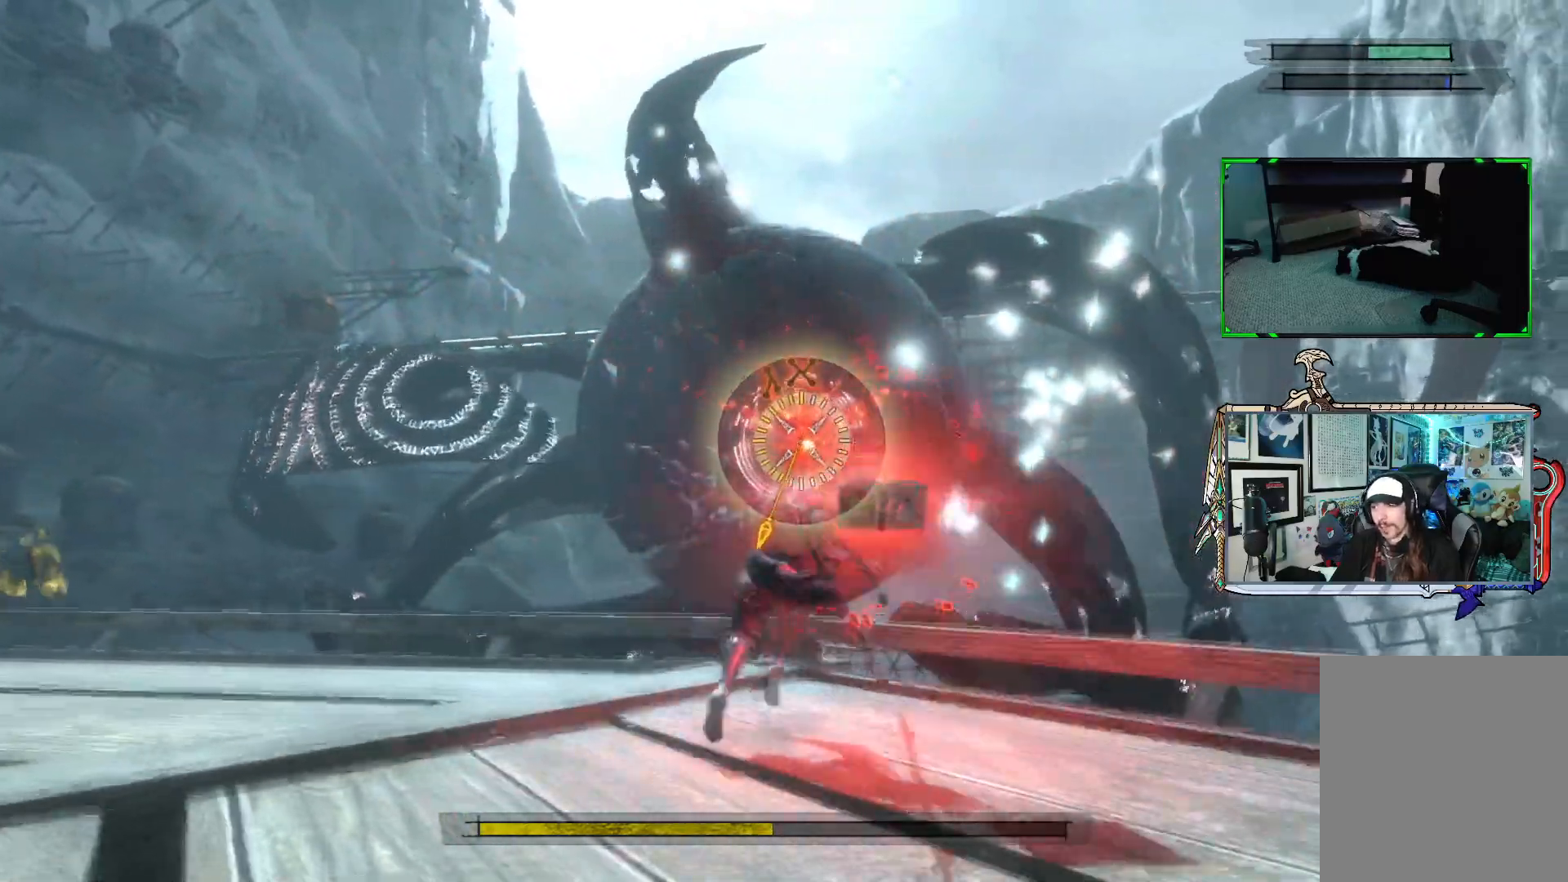
{"buttons": ["R1"], "left_stick": "down-left", "right_stick": "center", "events": [[100, "R1", "up"], [133, "left_stick", "down-right"], [183, "left_stick", "down"], [200, "R1", "down"], [283, "left_stick", "down-left"]]}
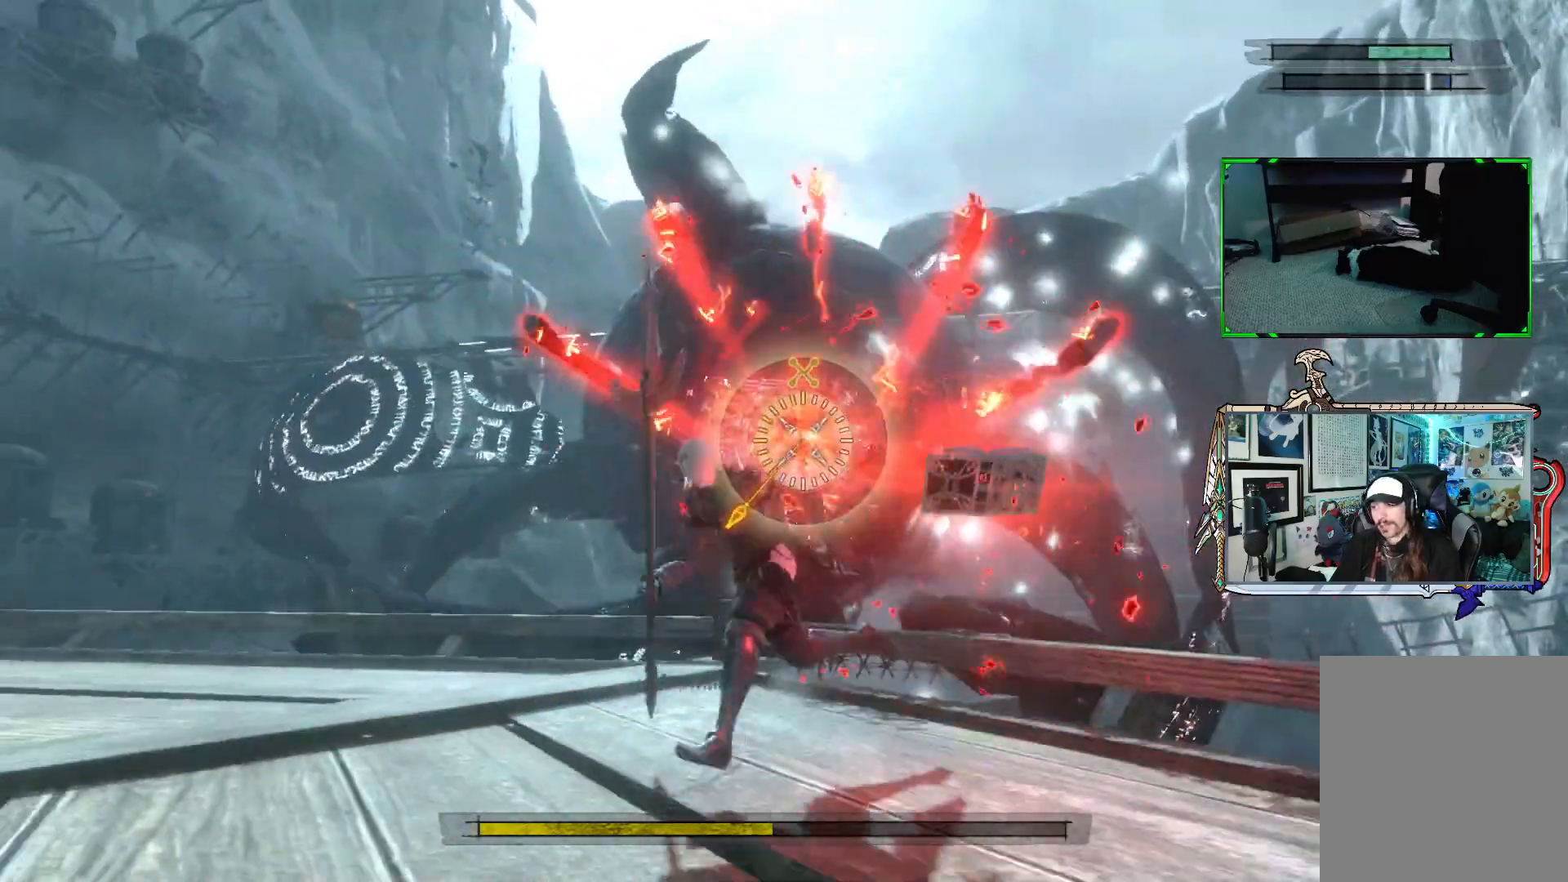
{"buttons": ["R1"], "left_stick": "up-right", "right_stick": "center", "events": [[50, "left_stick", "left"], [183, "left_stick", "up-left"], [317, "left_stick", "up"], [433, "left_stick", "up-right"]]}
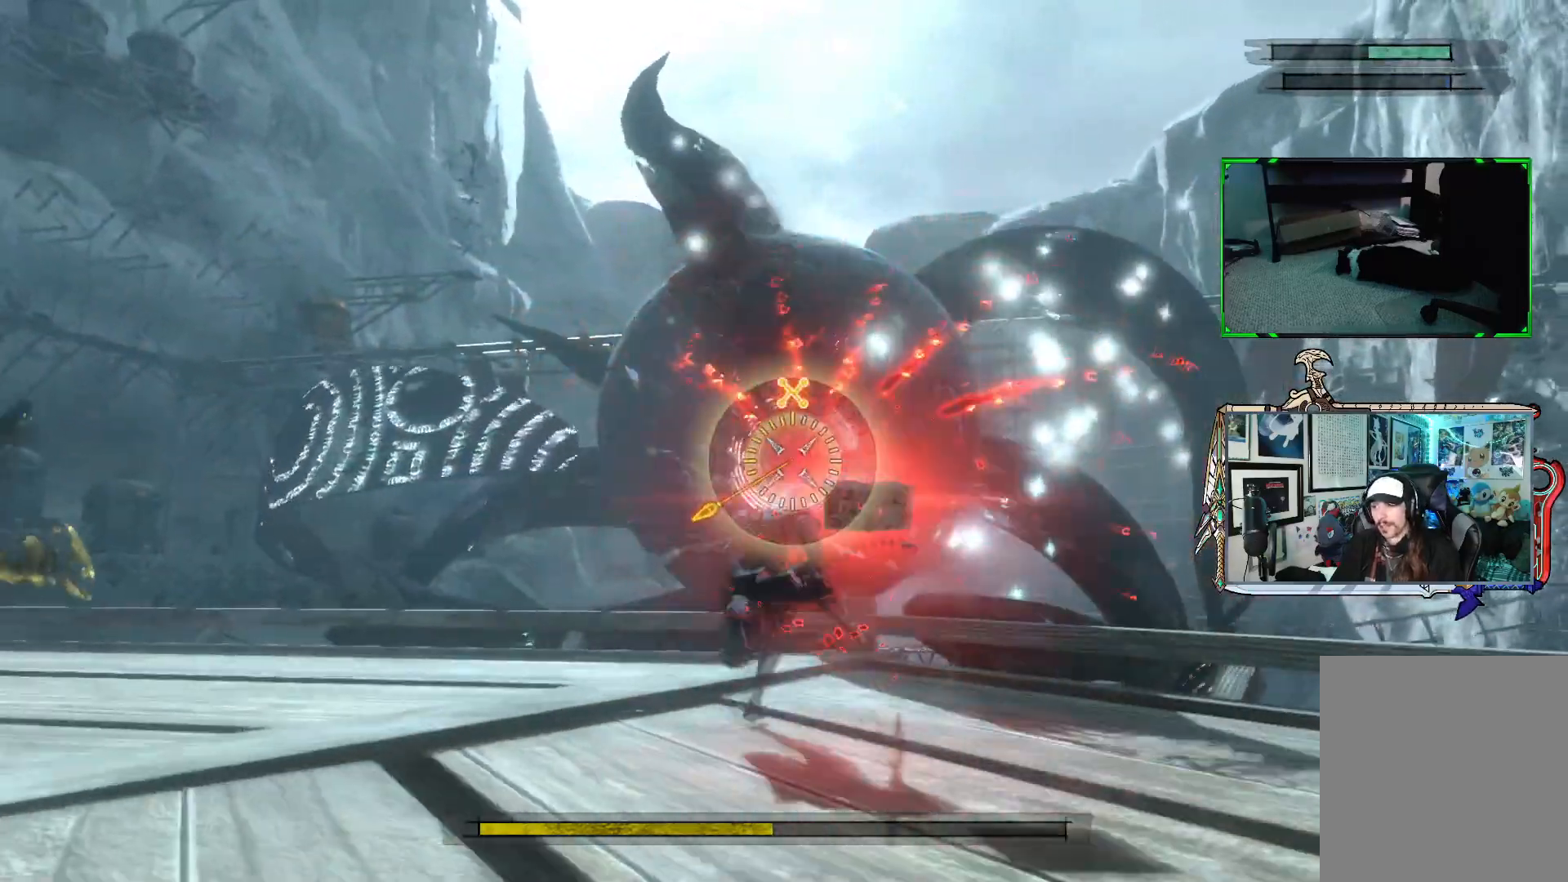
{"buttons": ["R1"], "left_stick": "left", "right_stick": "center", "events": [[83, "left_stick", "right"], [183, "left_stick", "down-right"], [367, "left_stick", "down-left"], [483, "left_stick", "left"]]}
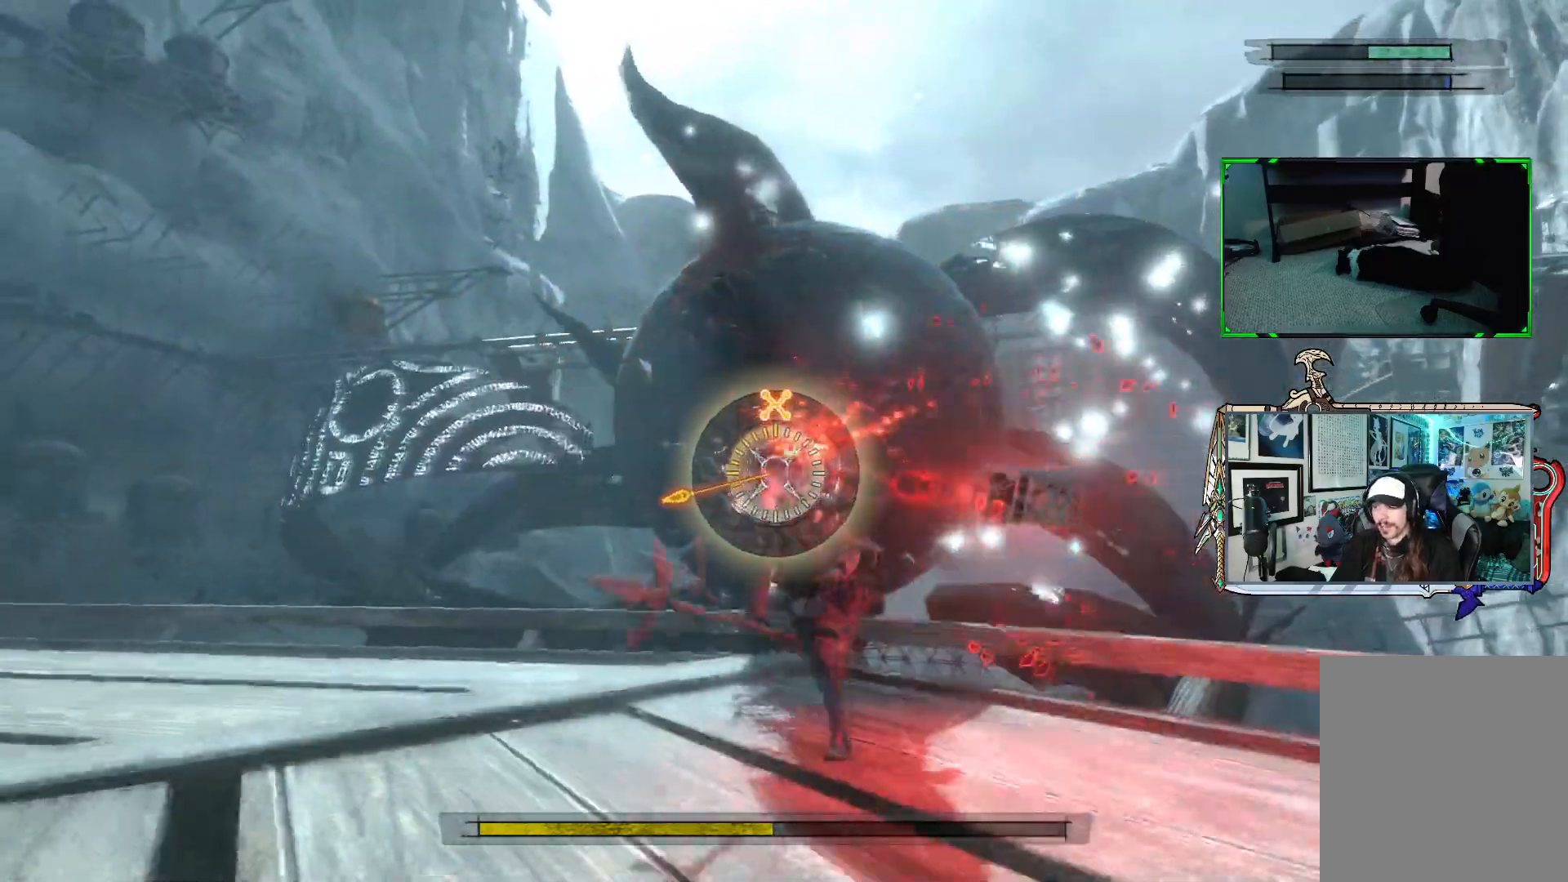
{"buttons": ["R1"], "left_stick": "up", "right_stick": "center", "events": [[100, "left_stick", "up-left"], [250, "left_stick", "up"]]}
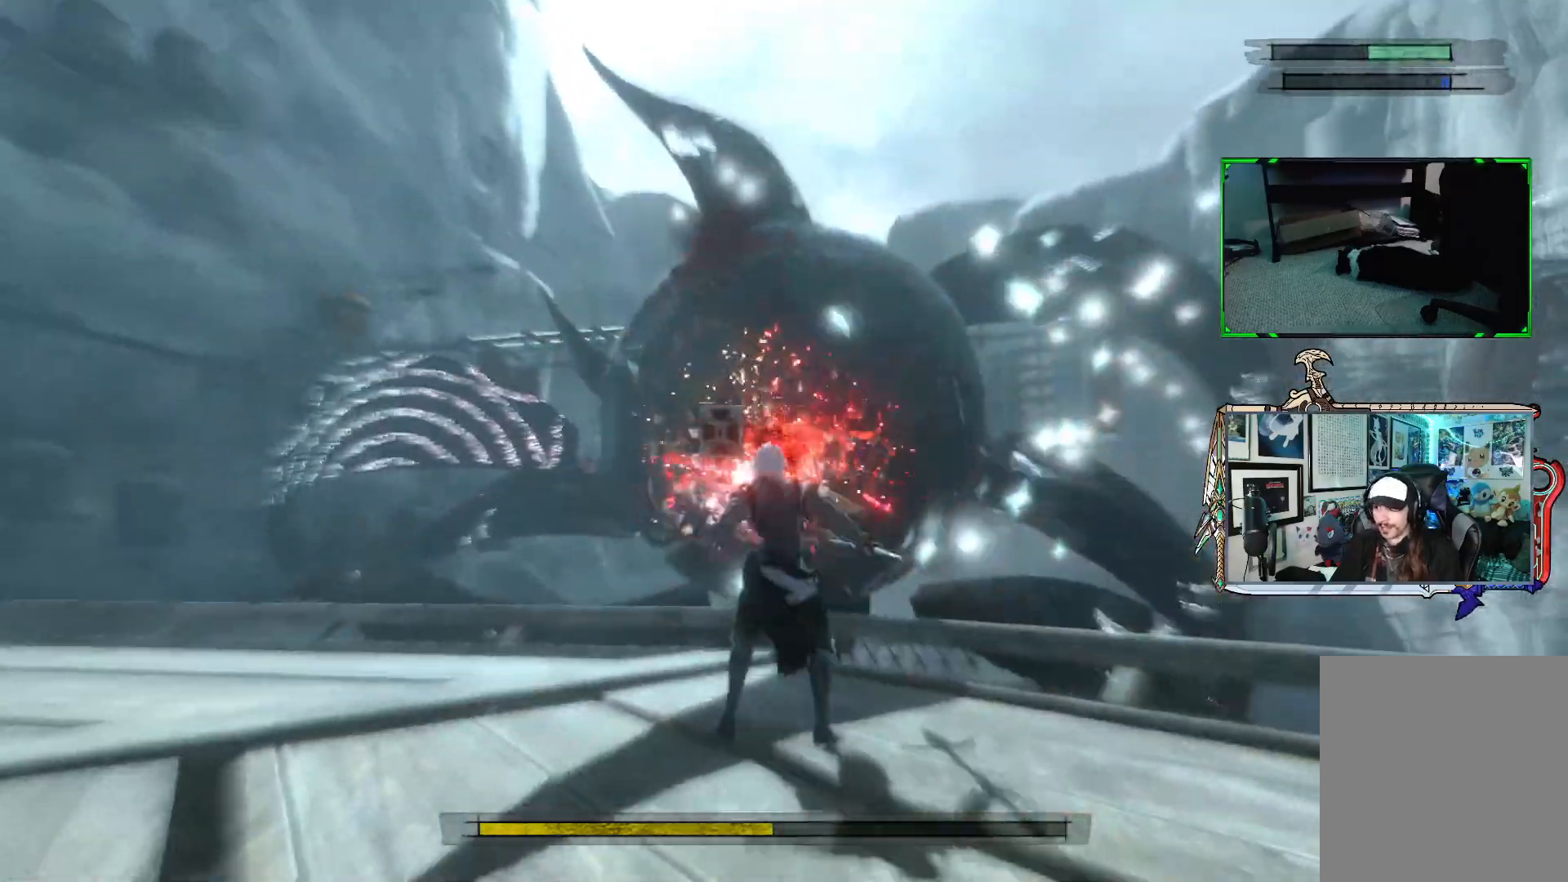
{"buttons": [], "left_stick": "center", "right_stick": "center", "events": [[100, "R1", "up"], [183, "left_stick", "center"]]}
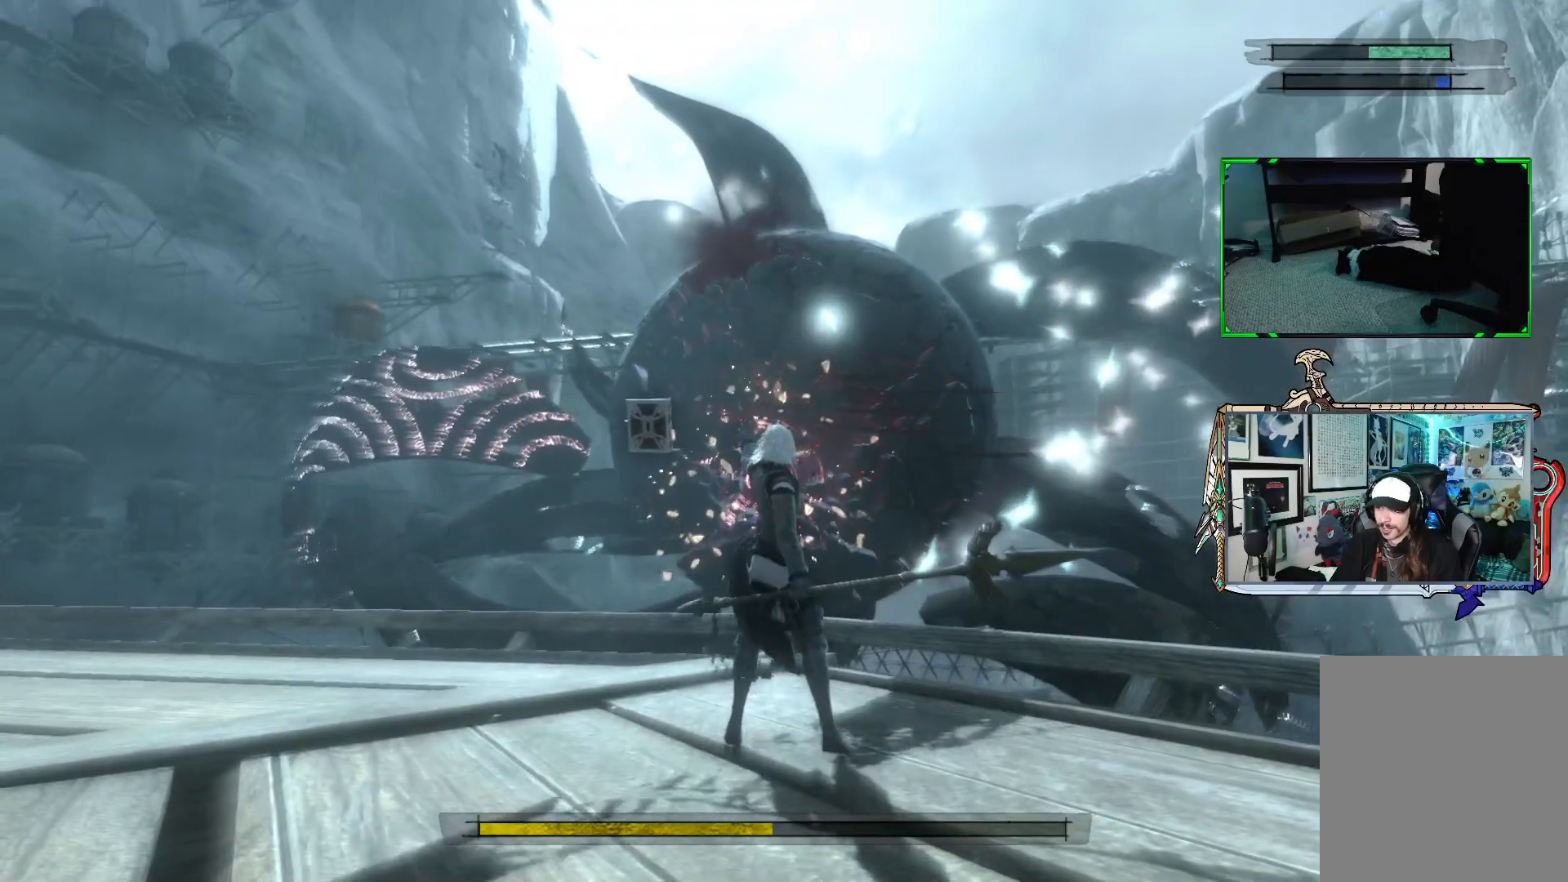
{"buttons": [], "left_stick": "center", "right_stick": "center", "events": []}
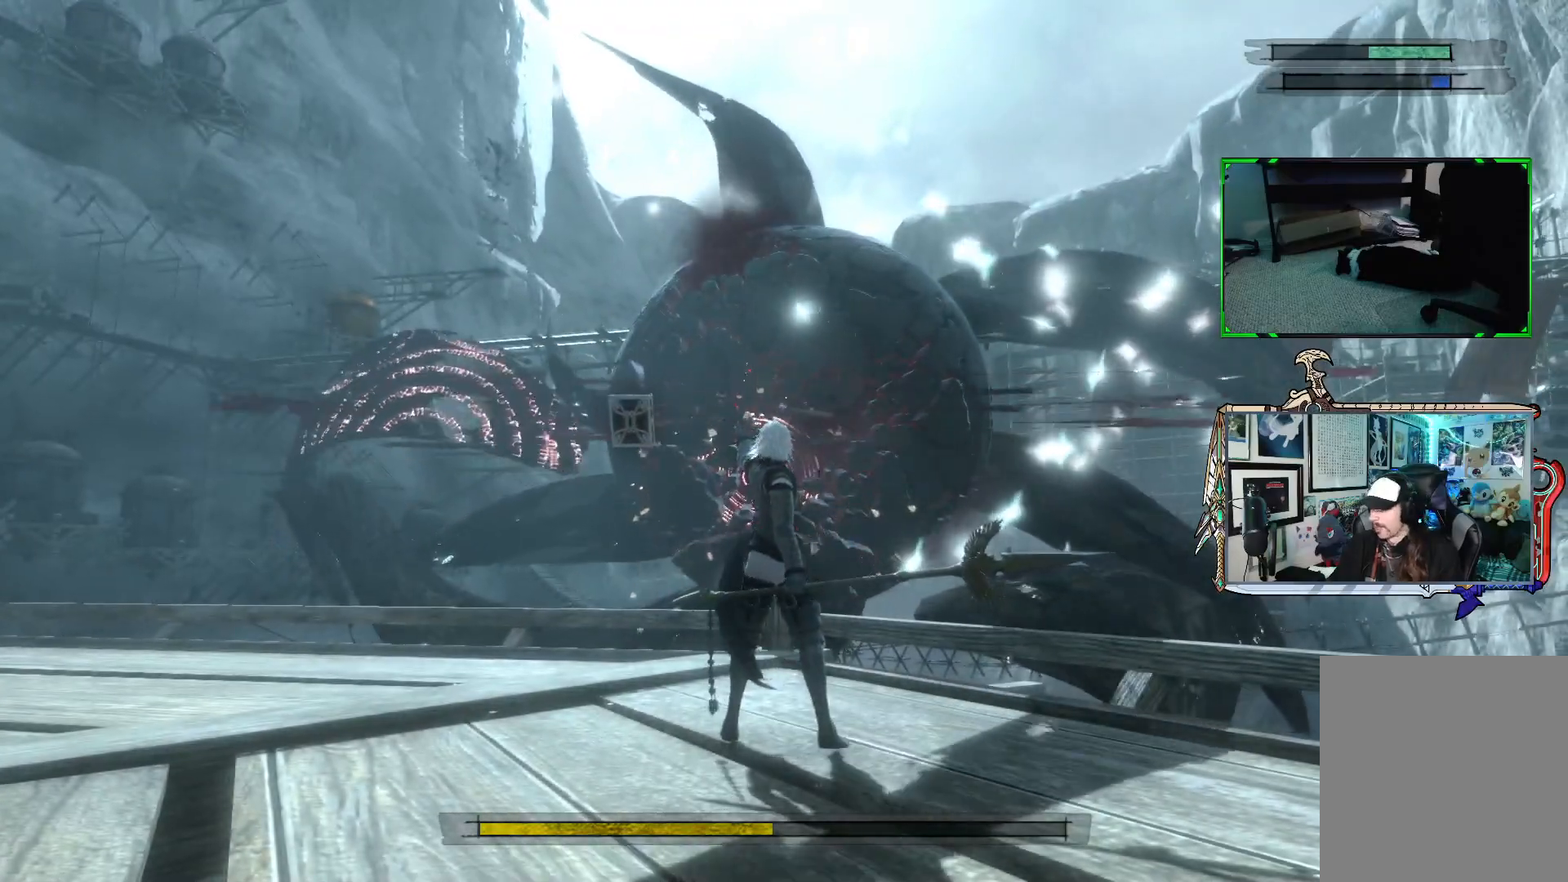
{"buttons": [], "left_stick": "center", "right_stick": "center", "events": []}
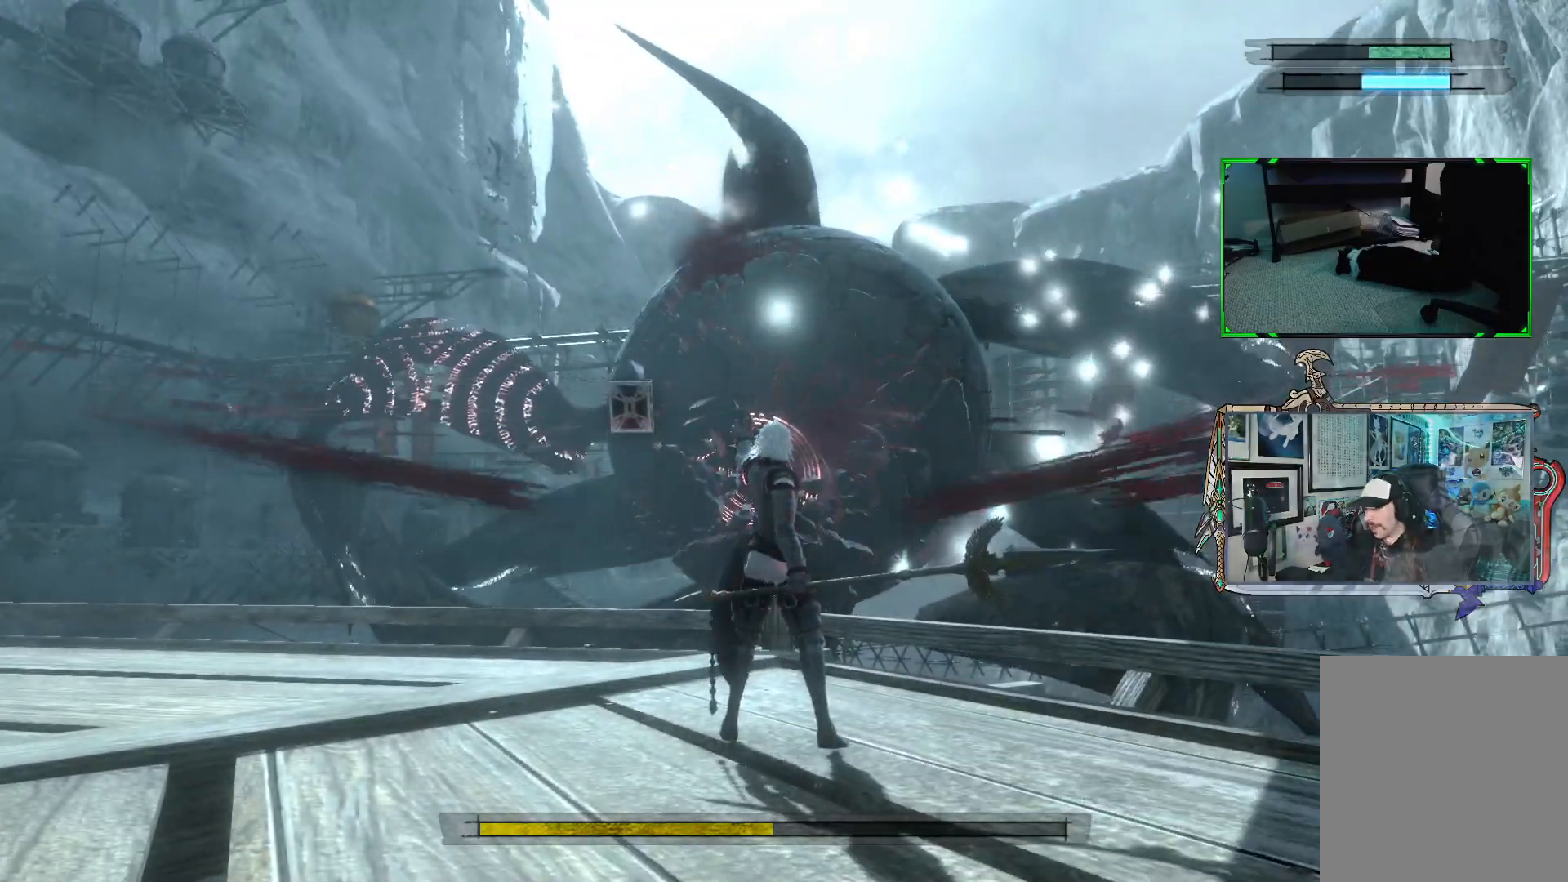
{"buttons": [], "left_stick": "center", "right_stick": "center", "events": []}
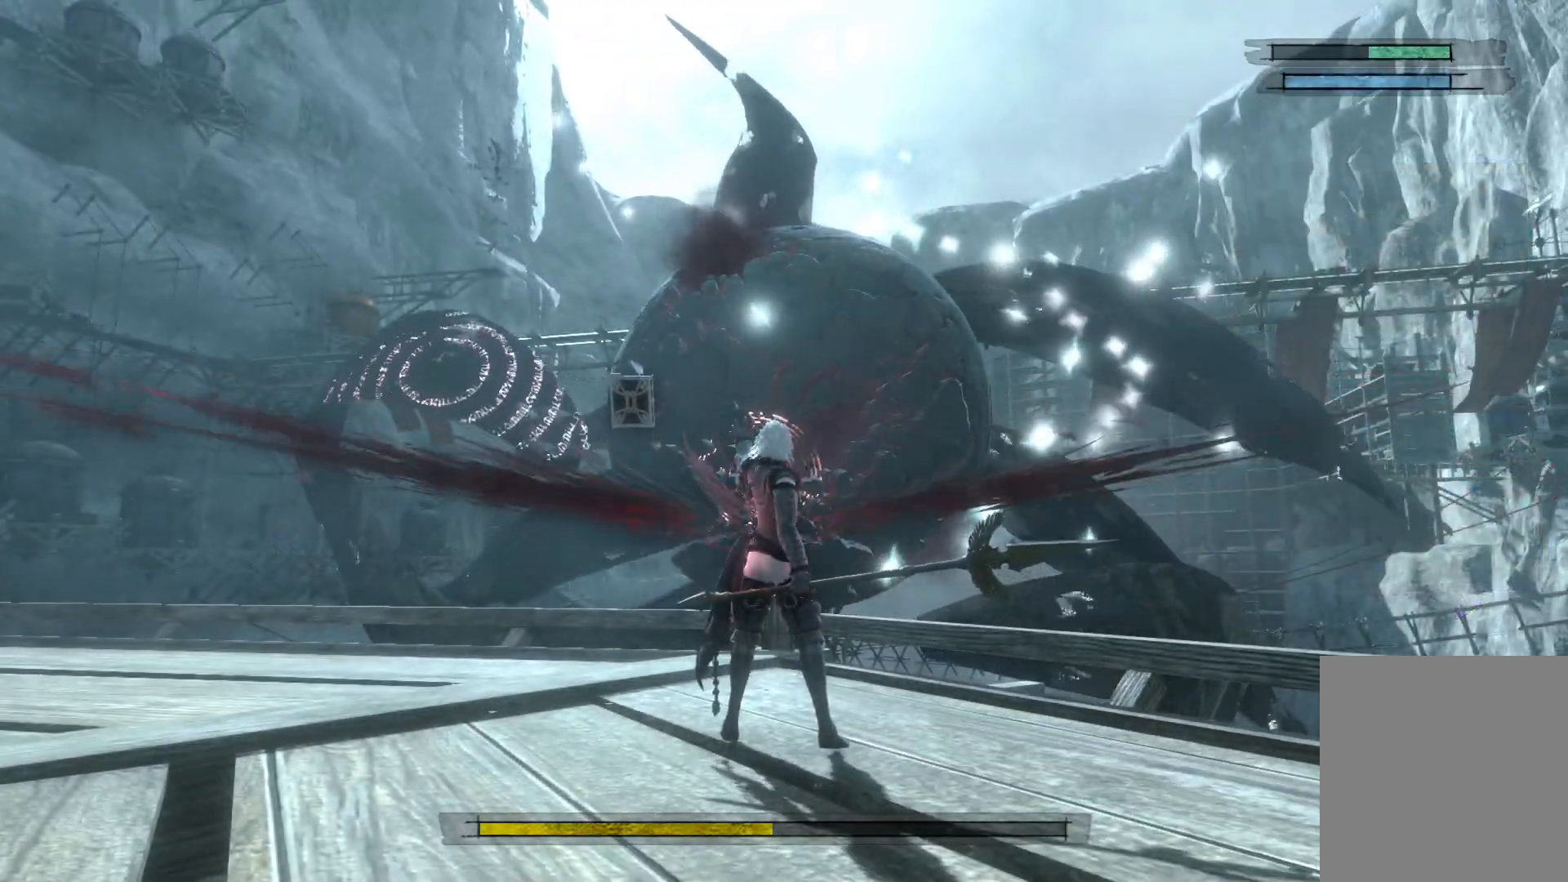
{"buttons": [], "left_stick": "center", "right_stick": "center", "events": []}
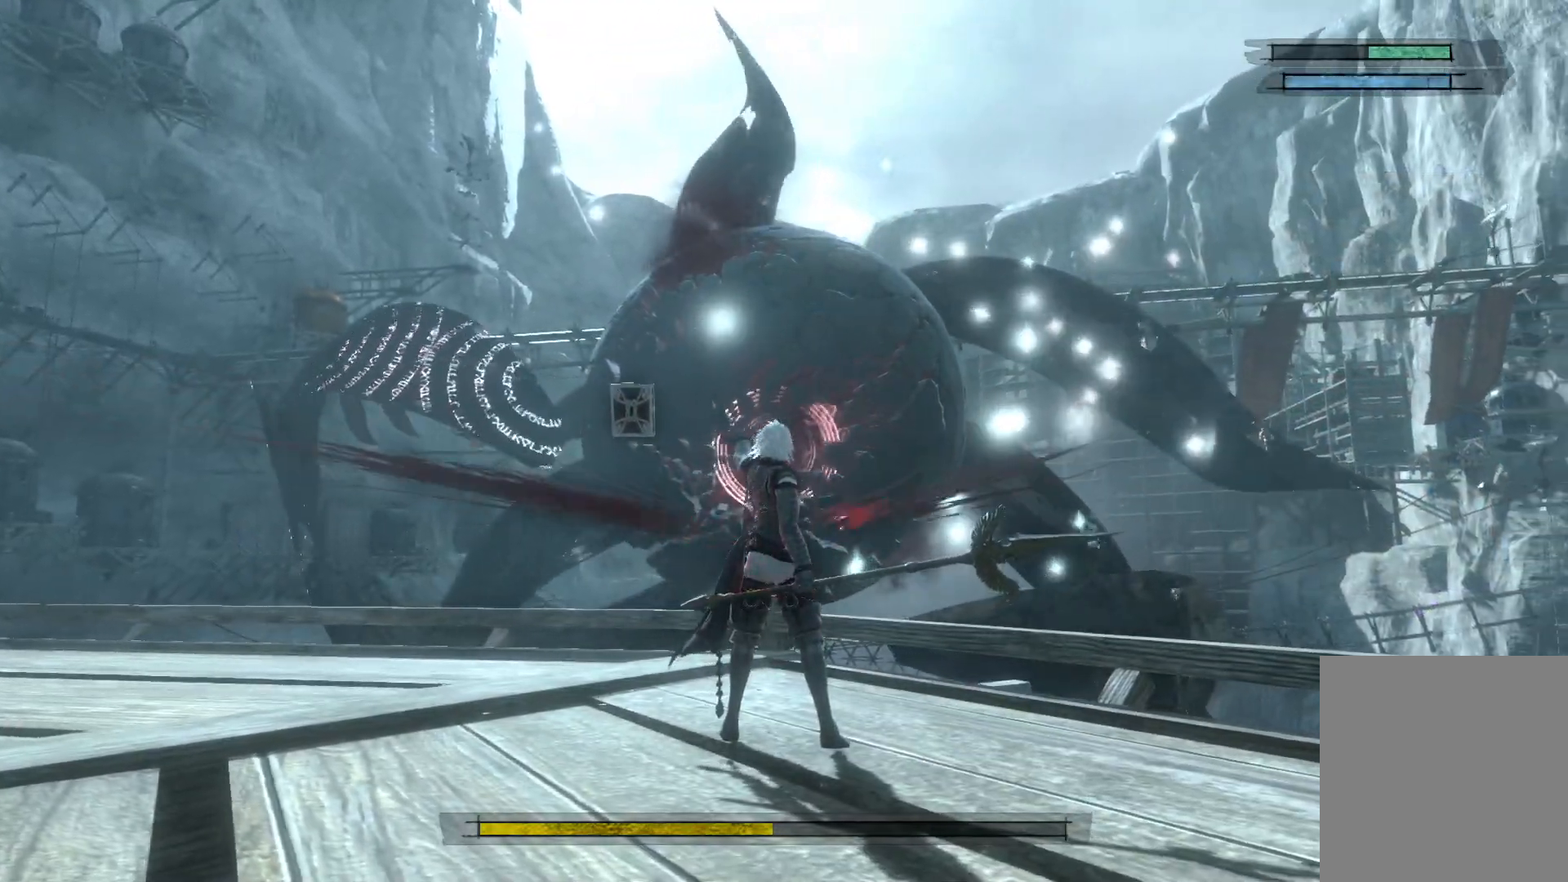
{"buttons": [], "left_stick": "center", "right_stick": "center", "events": []}